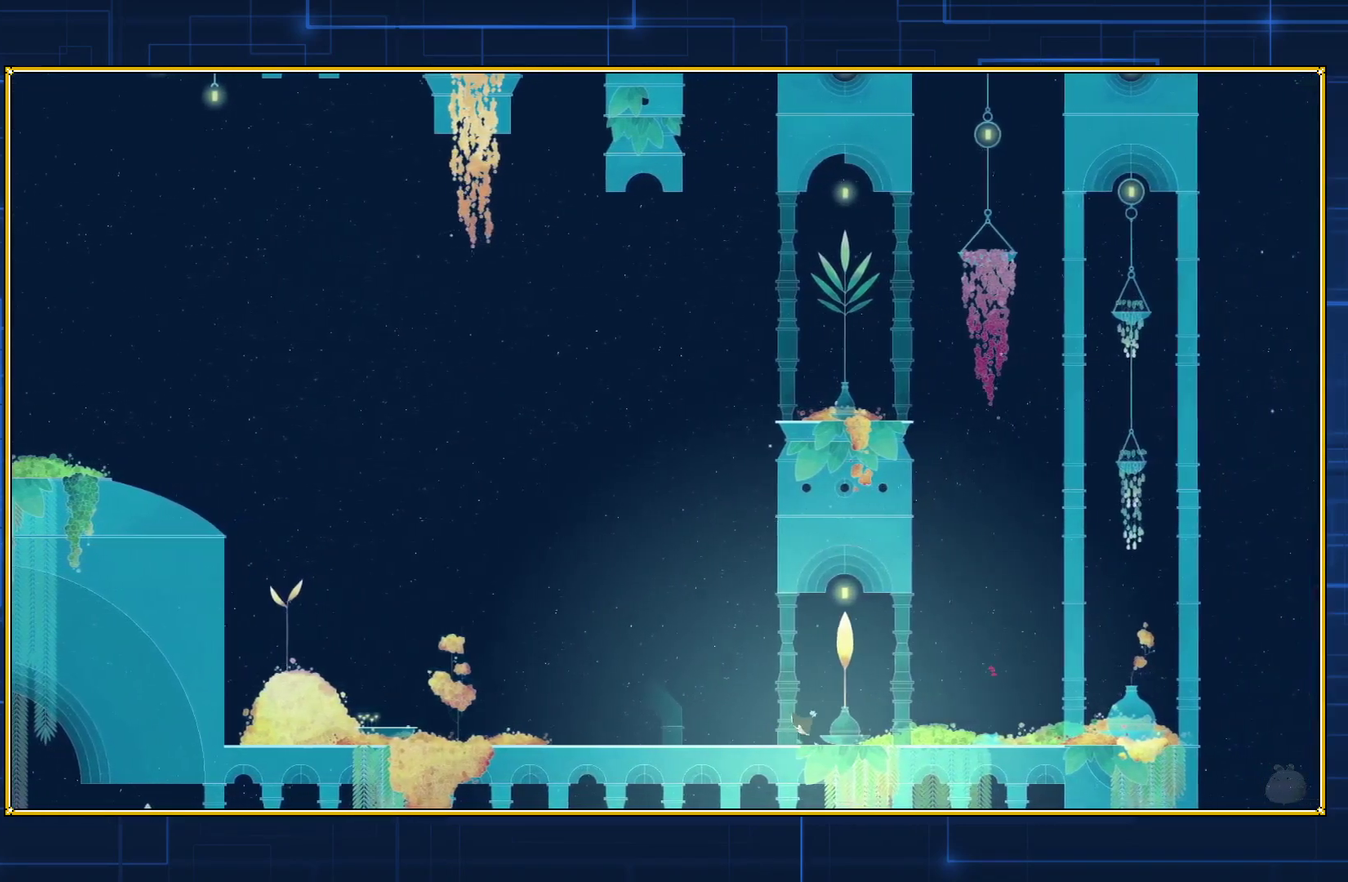
Gameplay with a controller (Nintendo layout); each line is a JSON object with the inputs held at the frame after it. "events" lists button and stick changes between this image and that frame as [ms after this image, input, new state], when the widget could be followed in between. Not read: L3 R3.
{"buttons": ["DPAD_RIGHT"], "events": []}
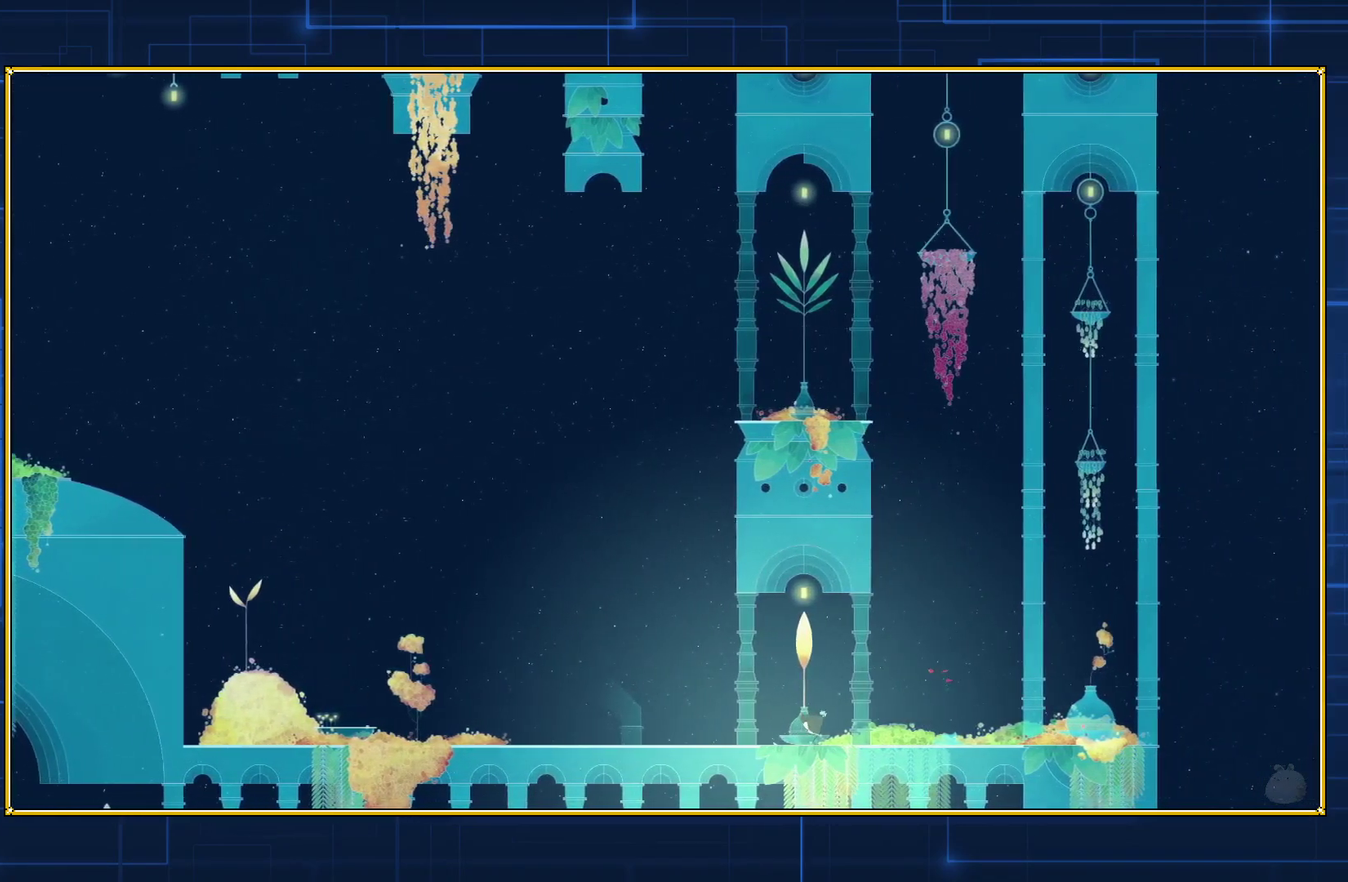
{"buttons": ["DPAD_RIGHT"], "events": []}
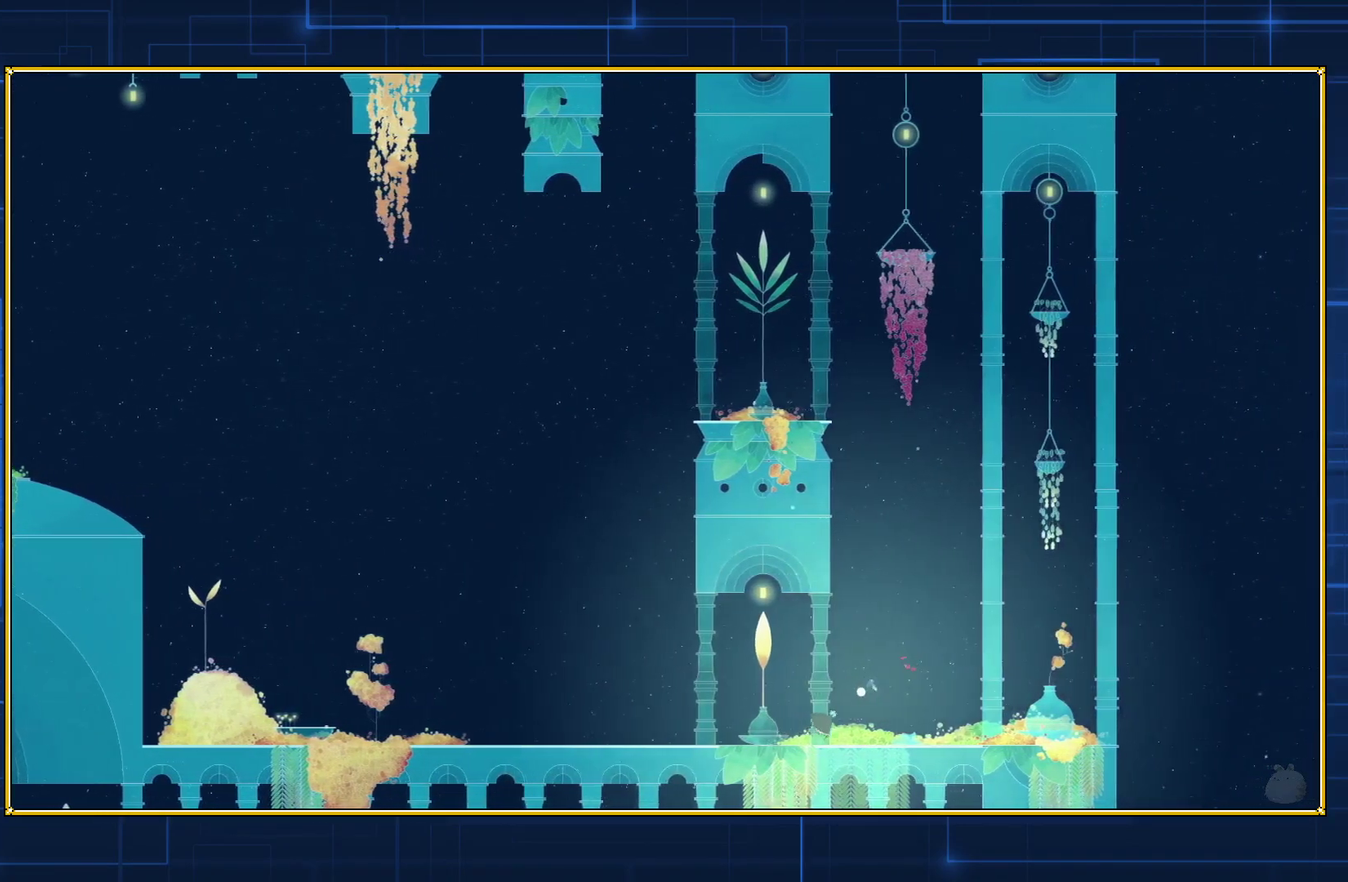
{"buttons": ["DPAD_RIGHT"], "events": []}
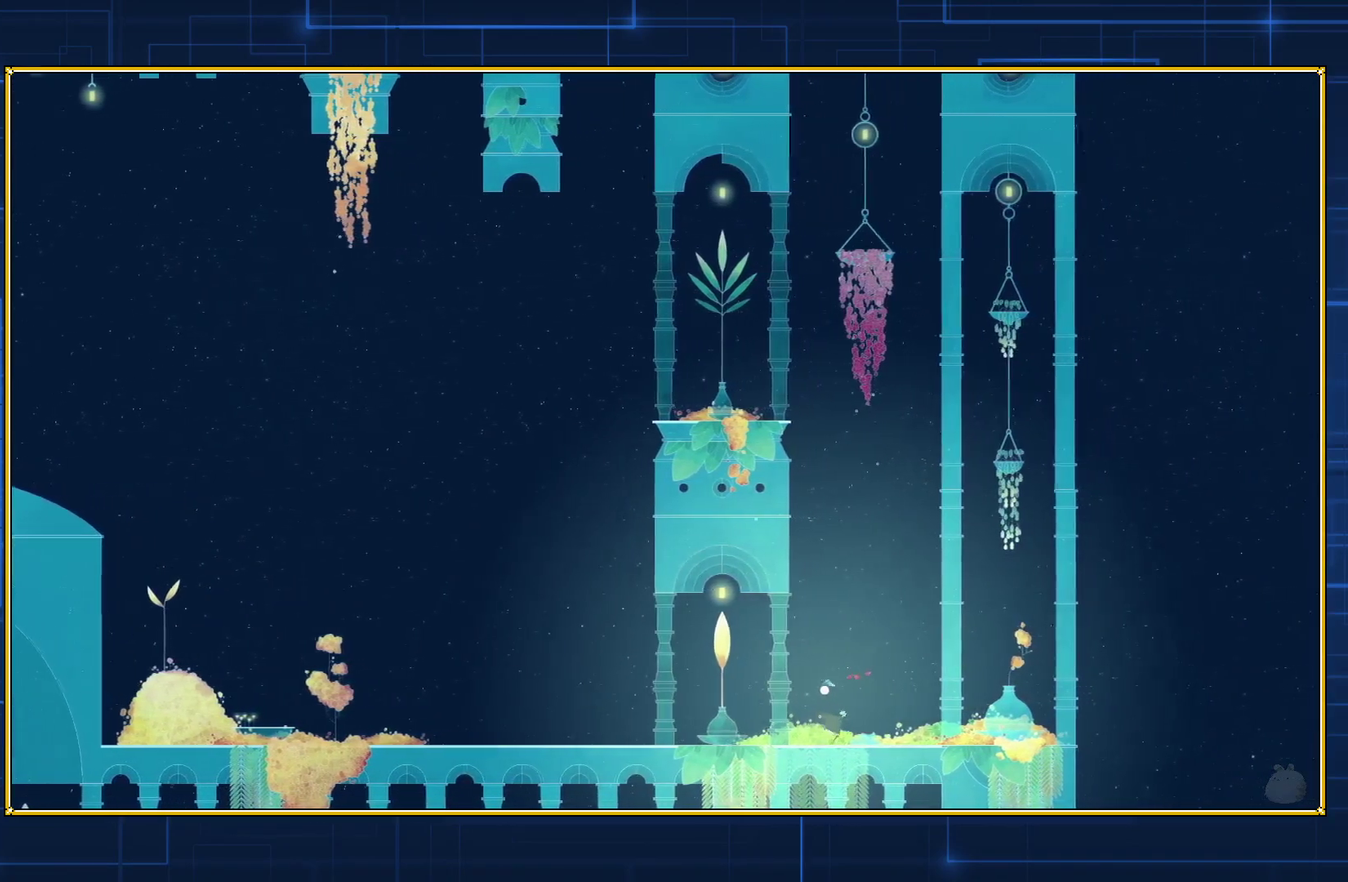
{"buttons": ["DPAD_RIGHT"], "events": []}
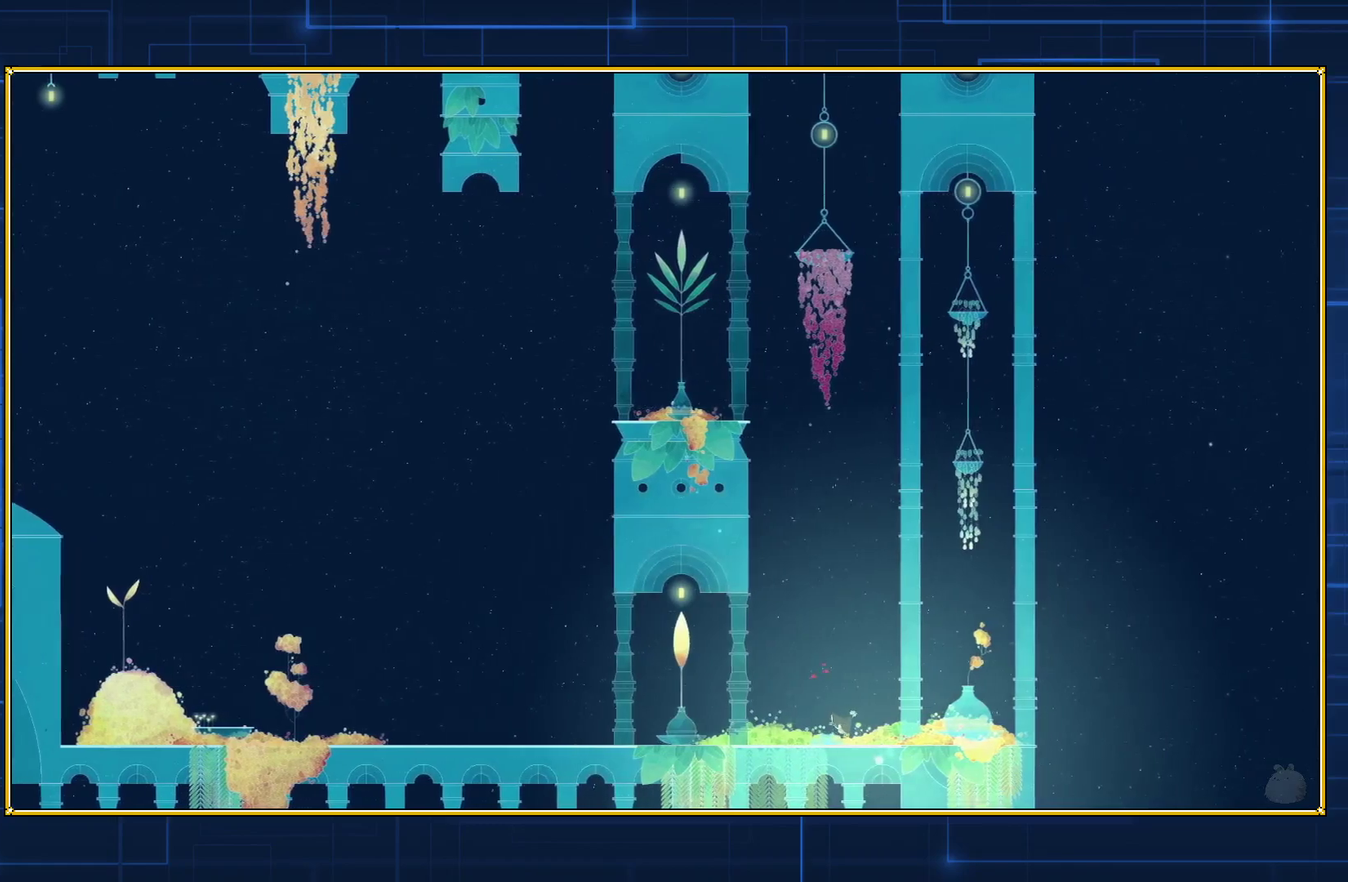
{"buttons": ["DPAD_RIGHT"], "events": []}
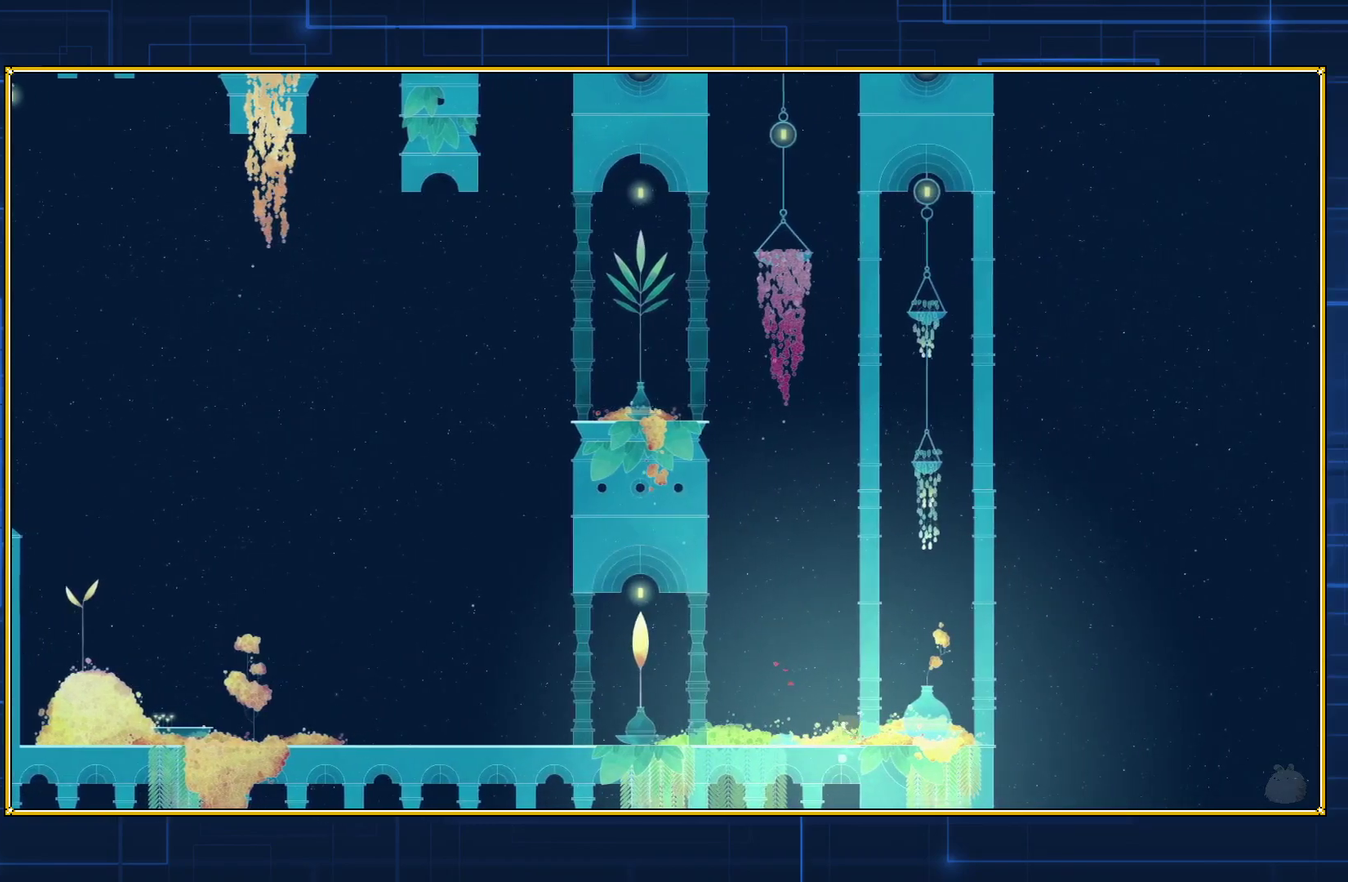
{"buttons": ["DPAD_RIGHT"], "events": []}
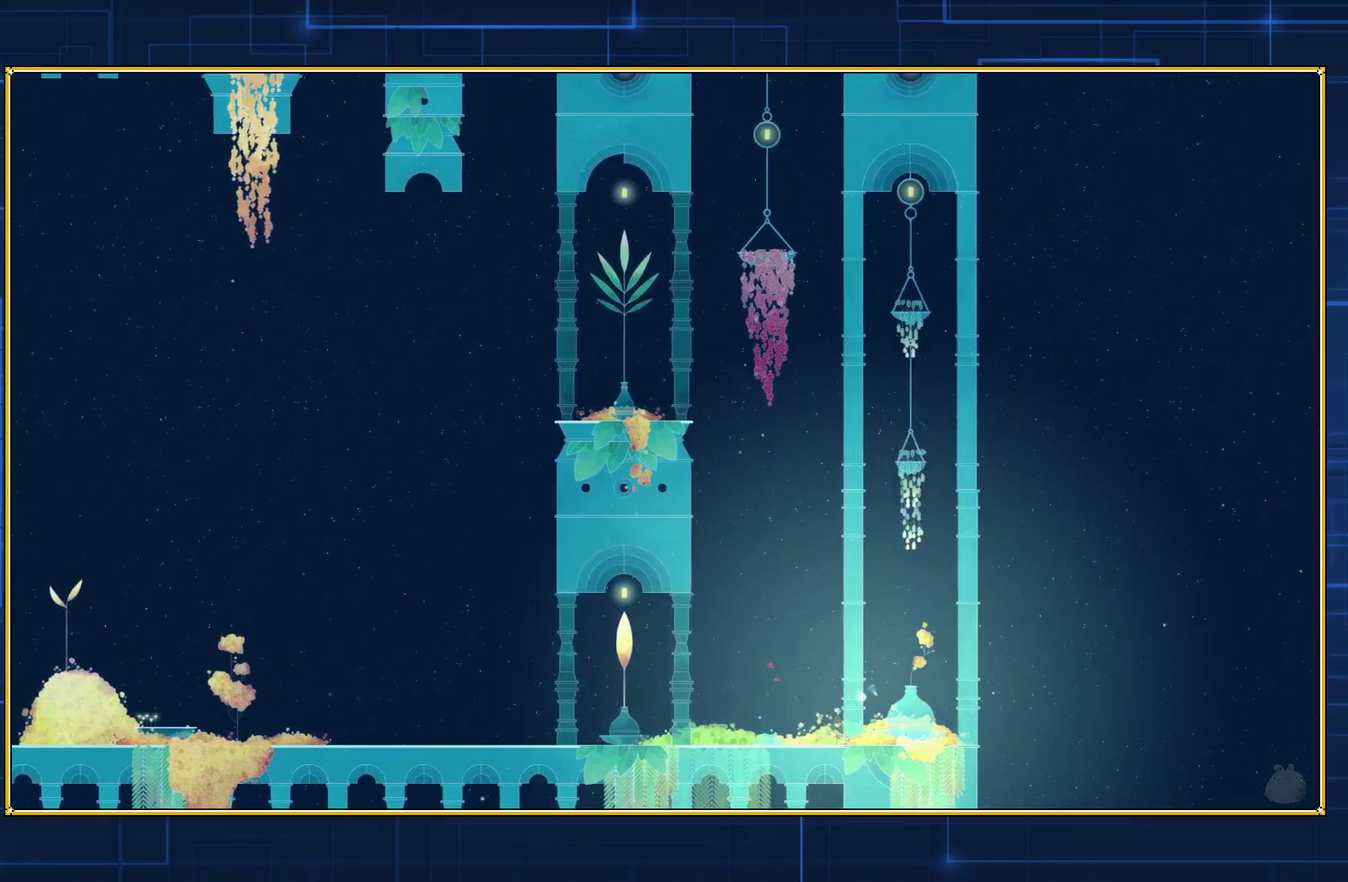
{"buttons": ["DPAD_RIGHT"], "events": []}
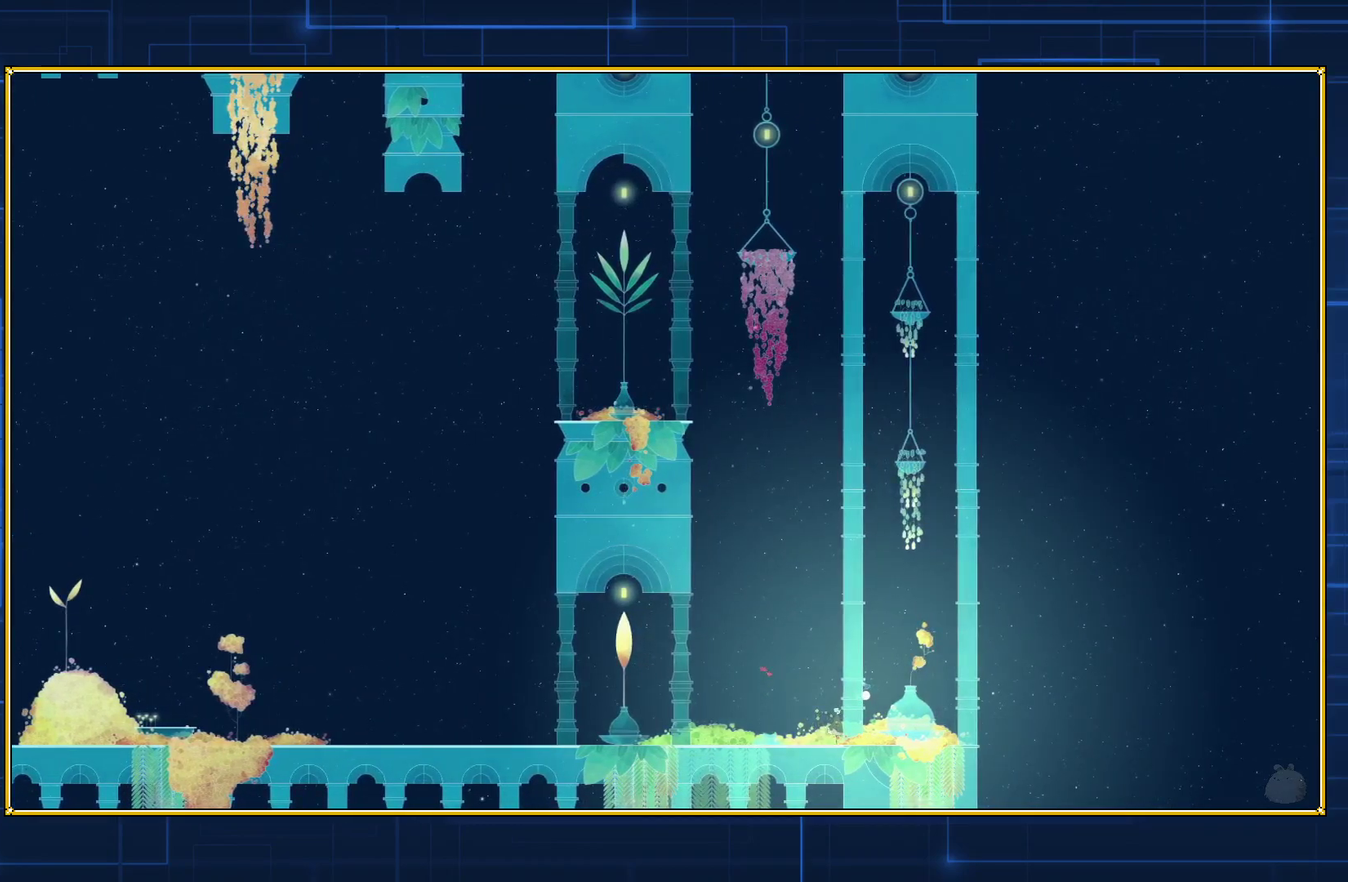
{"buttons": [], "events": [[217, "DPAD_RIGHT", "up"]]}
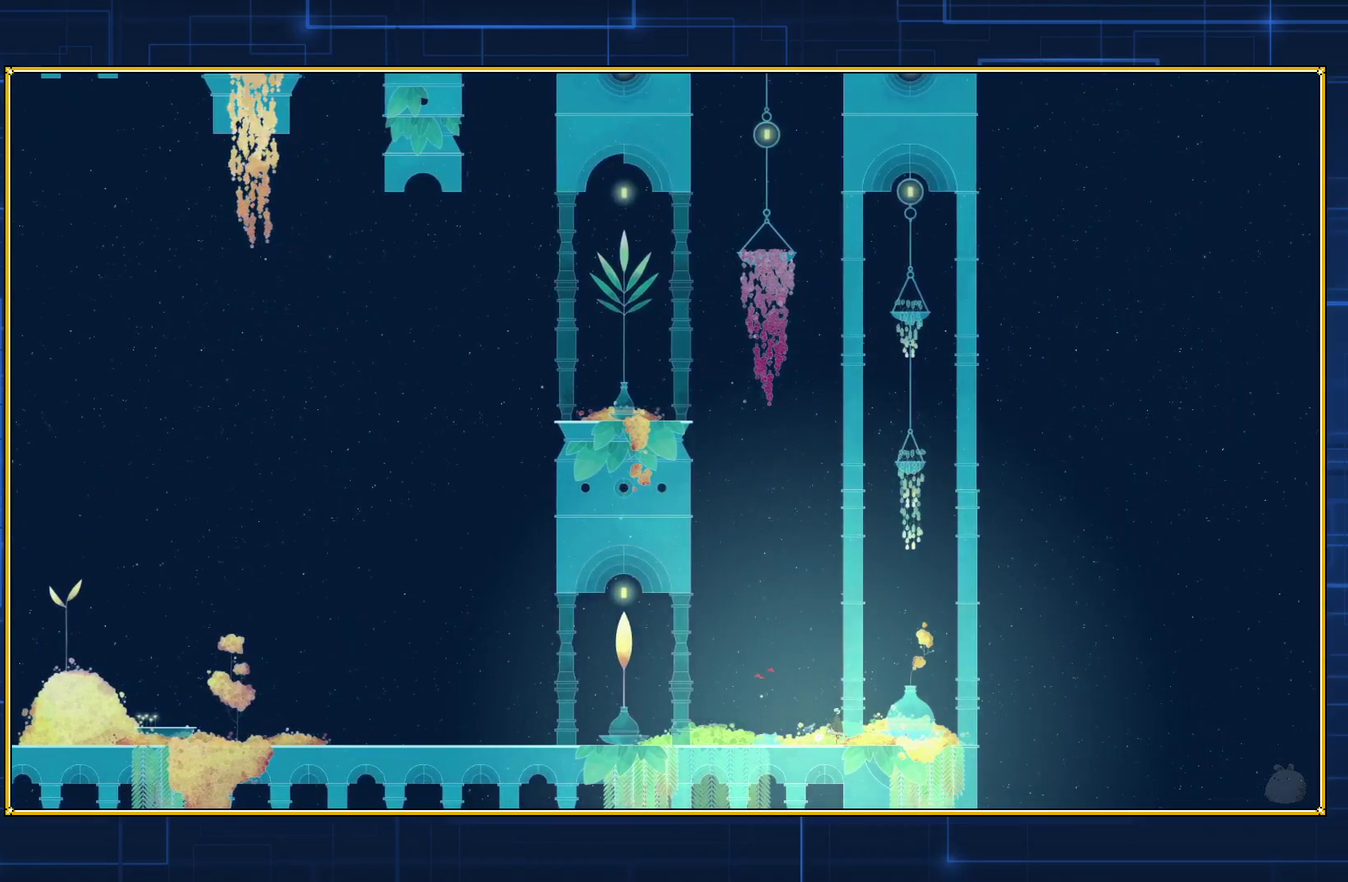
{"buttons": ["B", "DPAD_LEFT"], "events": [[50, "DPAD_LEFT", "down"], [117, "B", "down"]]}
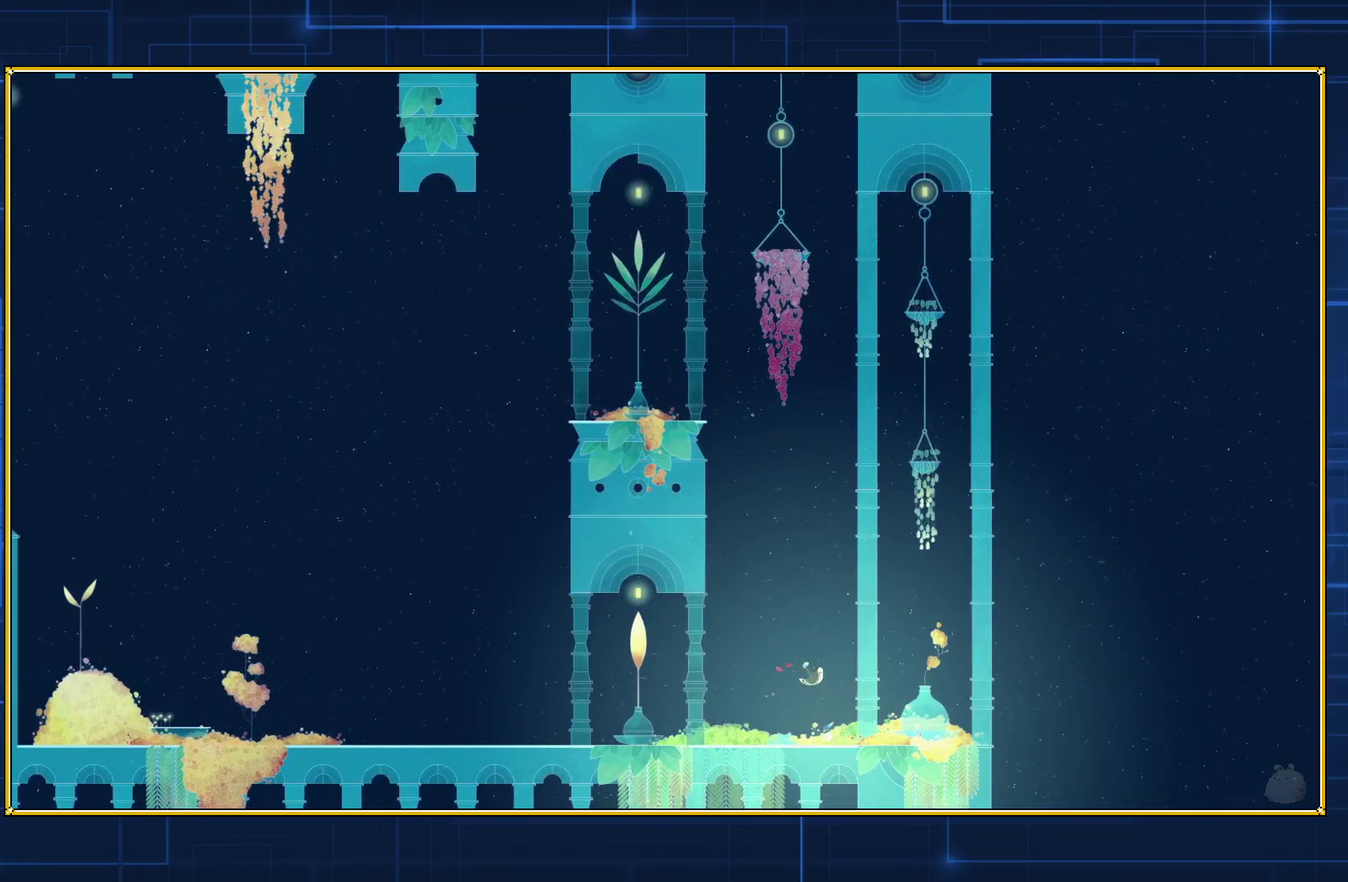
{"buttons": ["B", "DPAD_LEFT"], "events": [[33, "B", "up"], [83, "B", "down"]]}
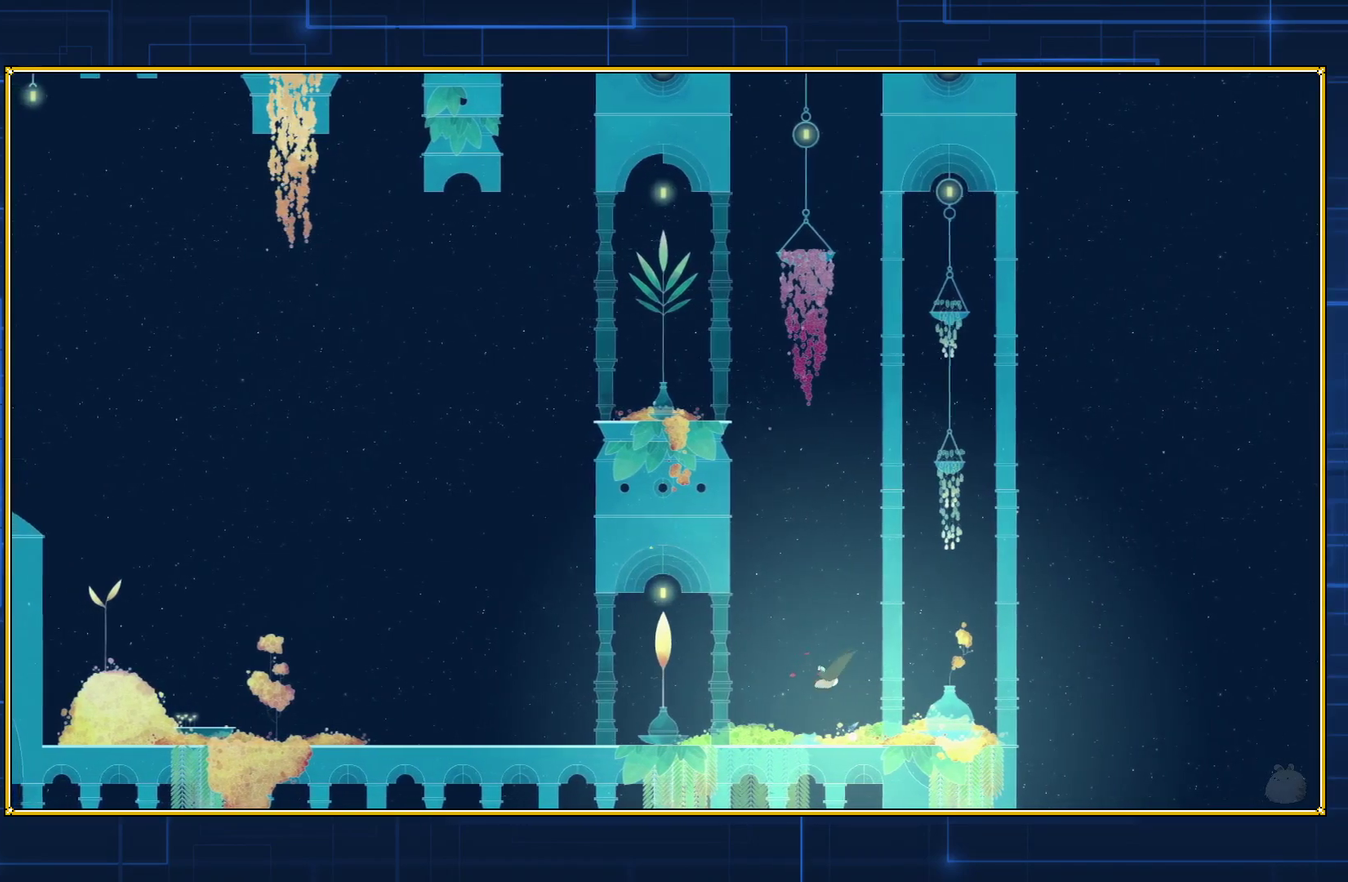
{"buttons": ["B", "DPAD_LEFT"], "events": []}
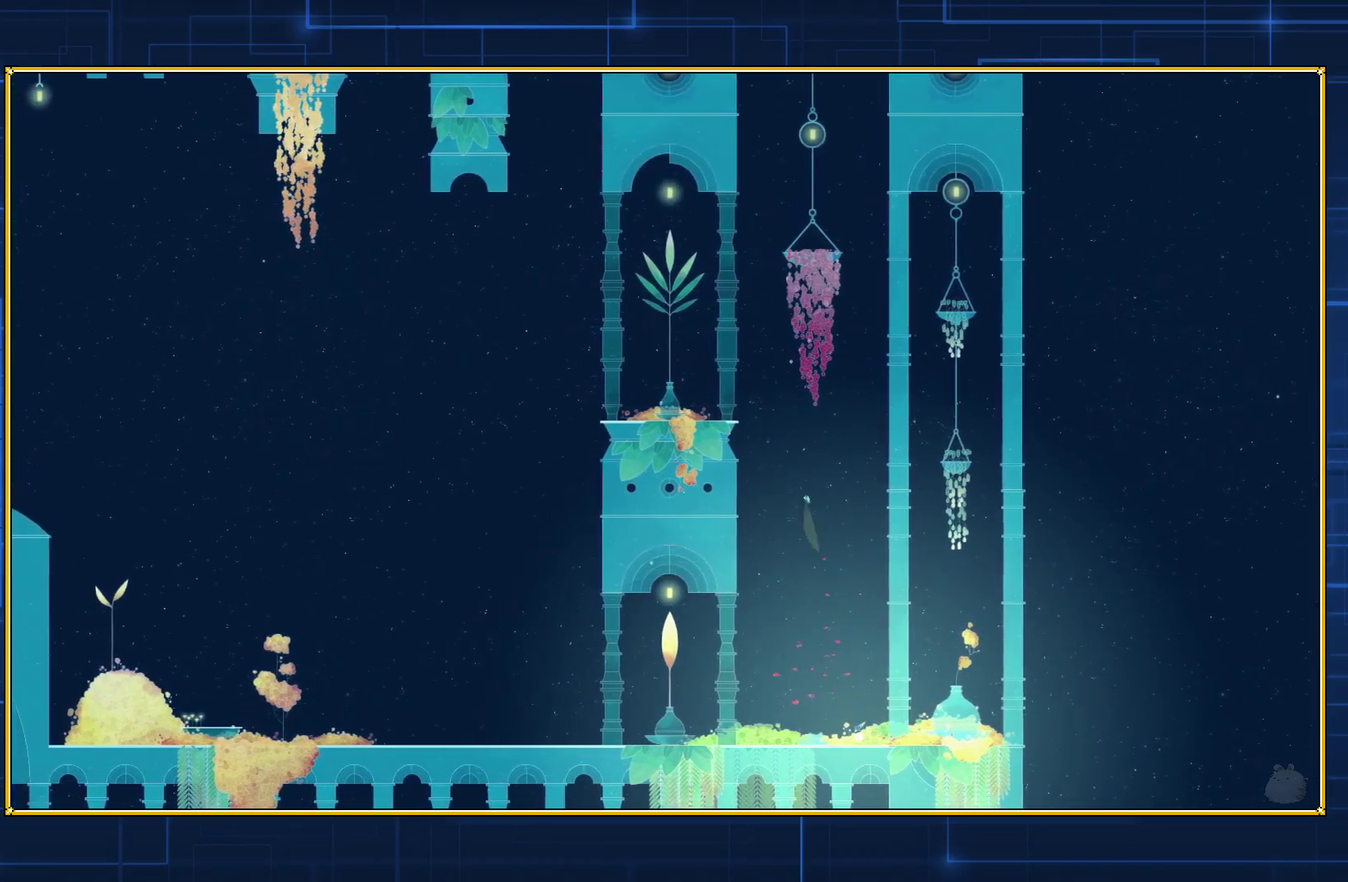
{"buttons": ["B", "DPAD_LEFT"], "events": []}
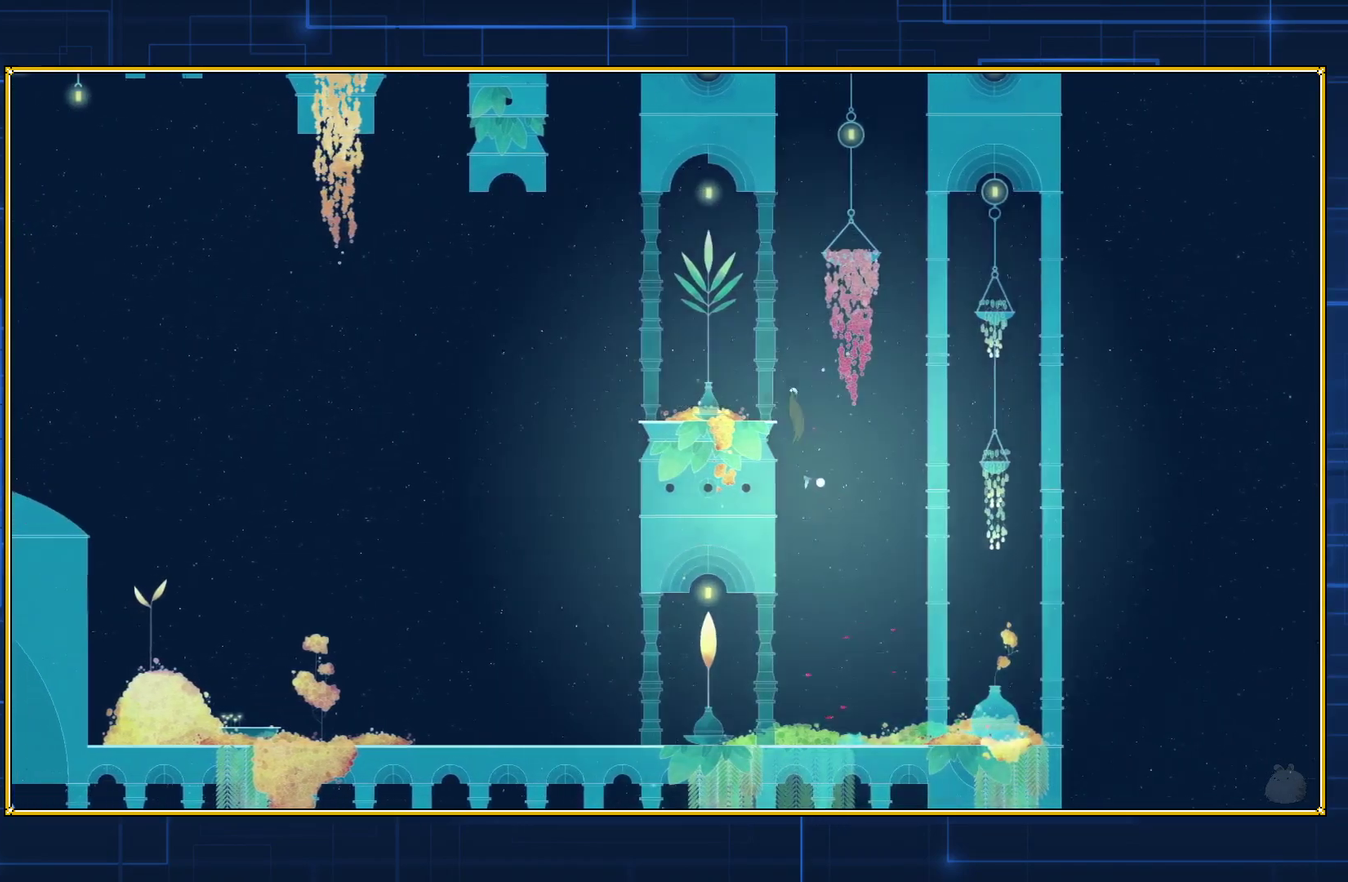
{"buttons": ["B", "DPAD_LEFT"], "events": []}
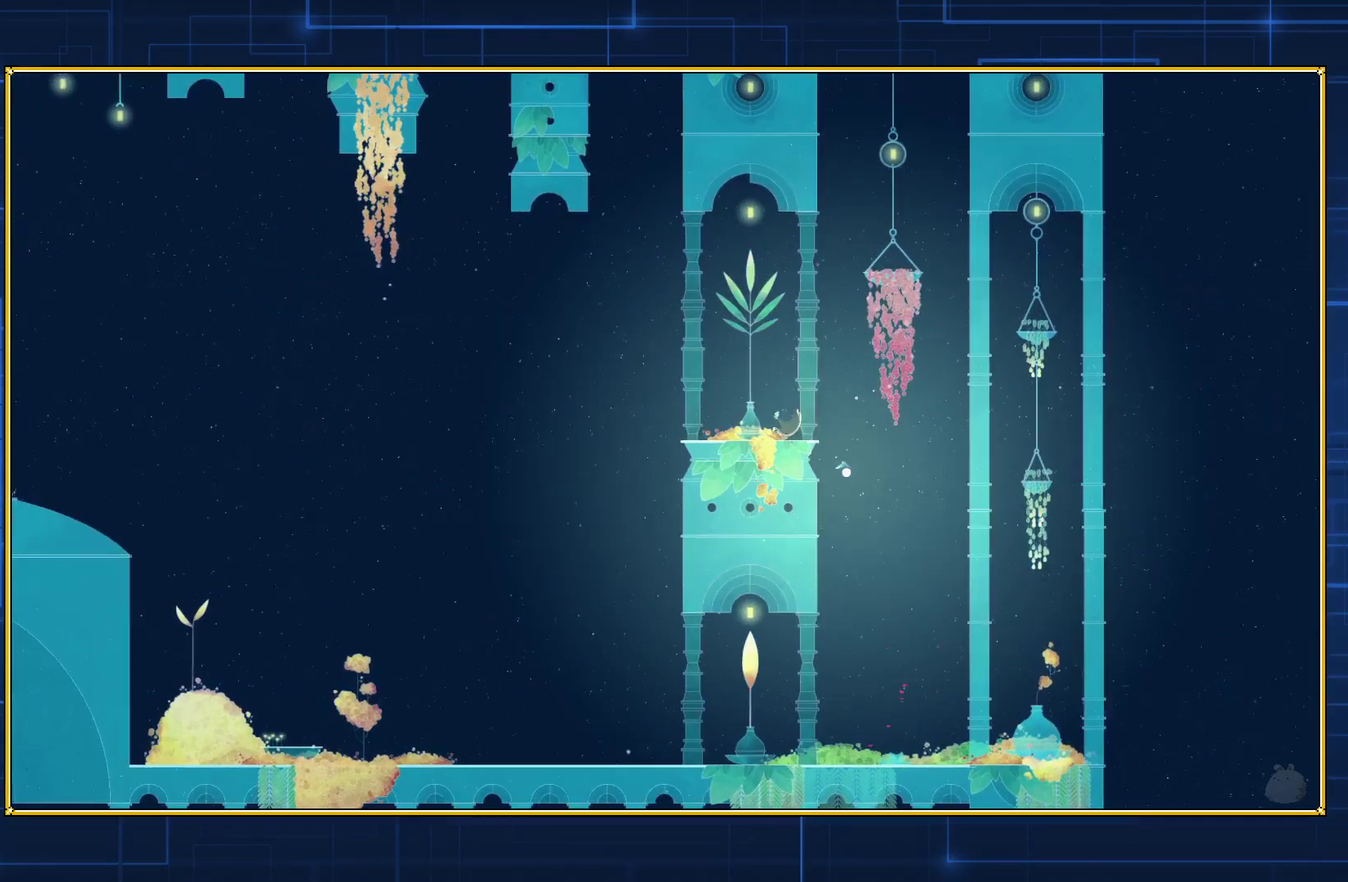
{"buttons": ["B", "DPAD_LEFT"], "events": []}
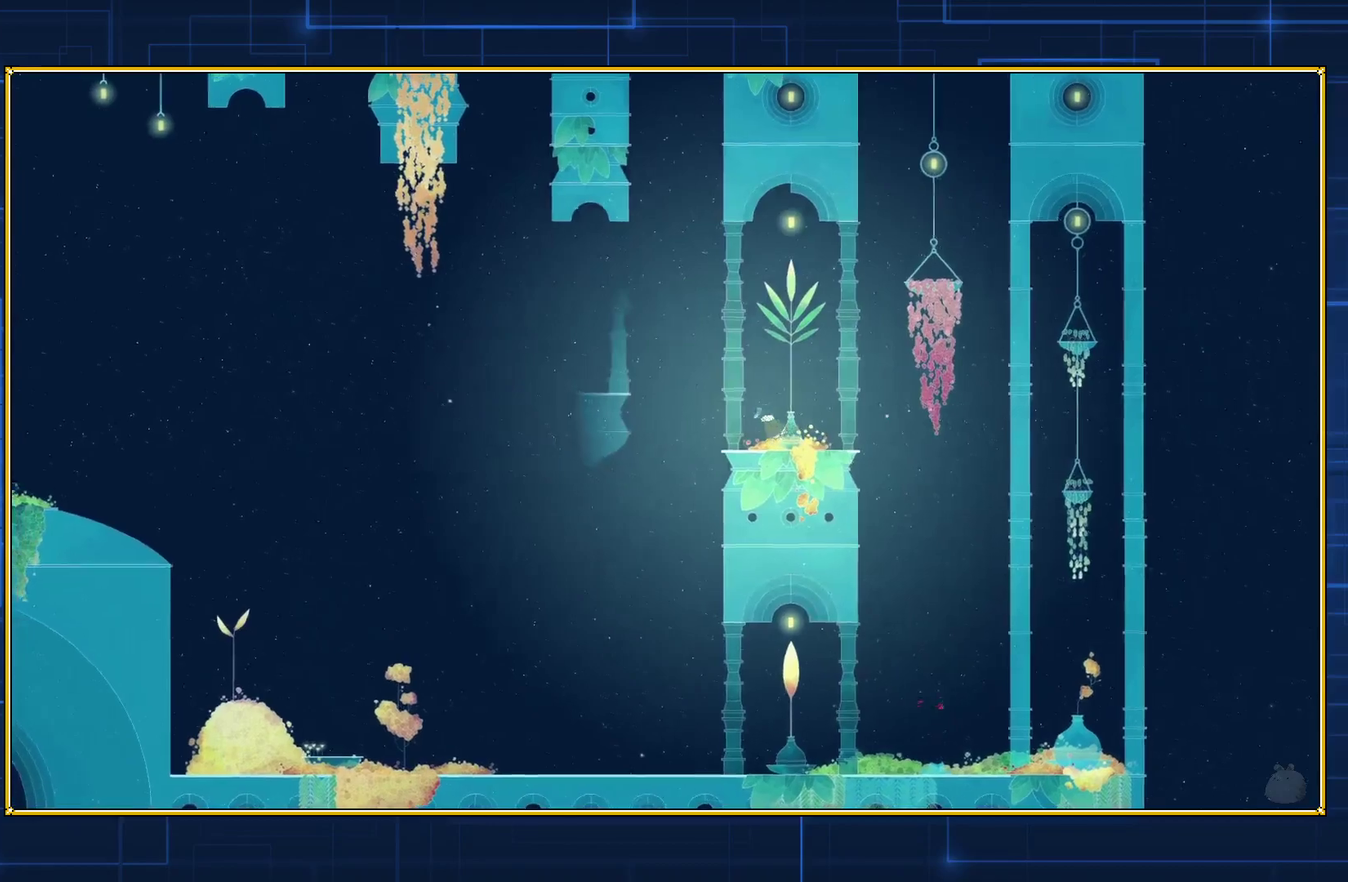
{"buttons": [], "events": [[67, "DPAD_LEFT", "up"], [83, "B", "up"]]}
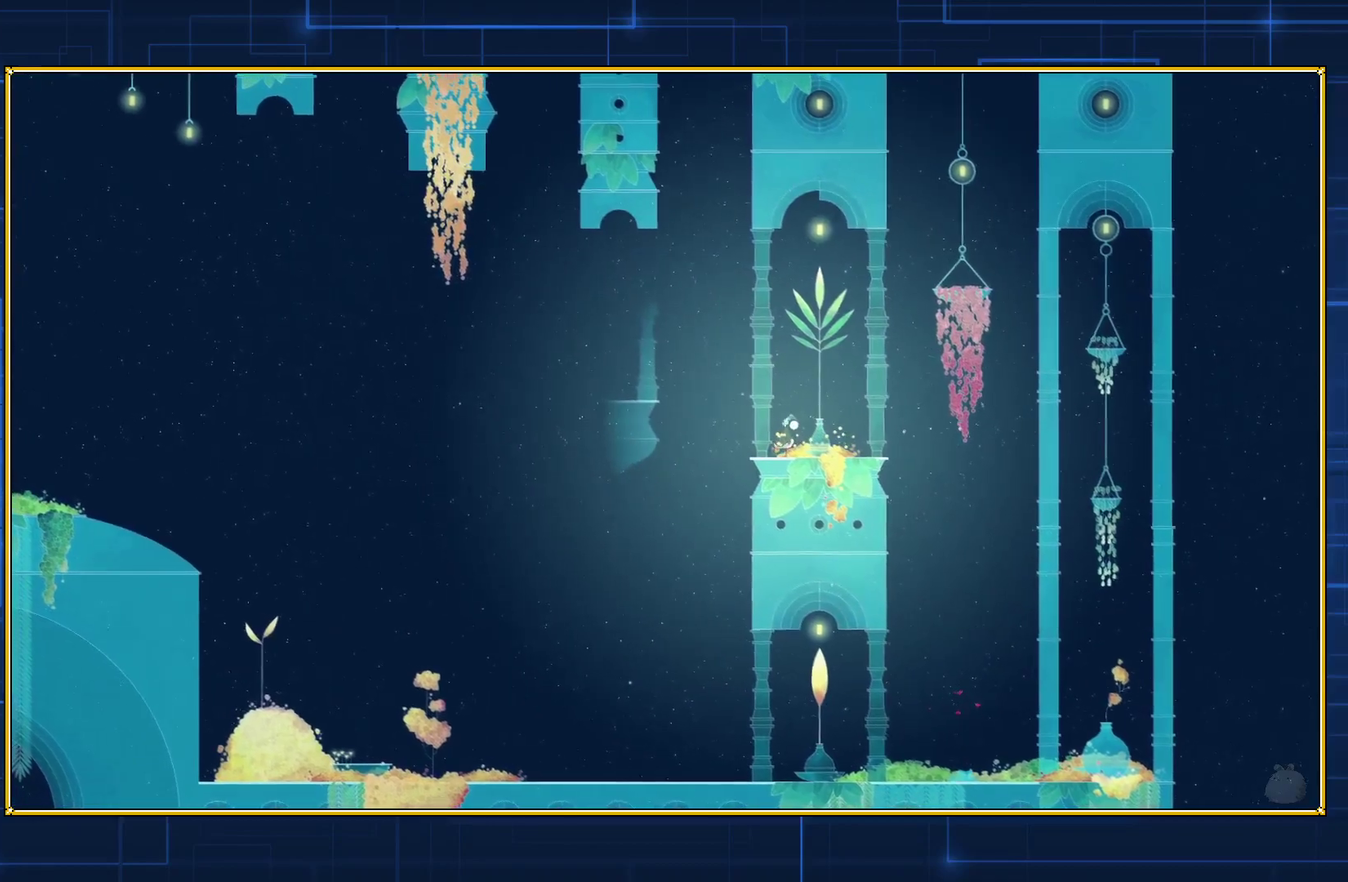
{"buttons": [], "events": []}
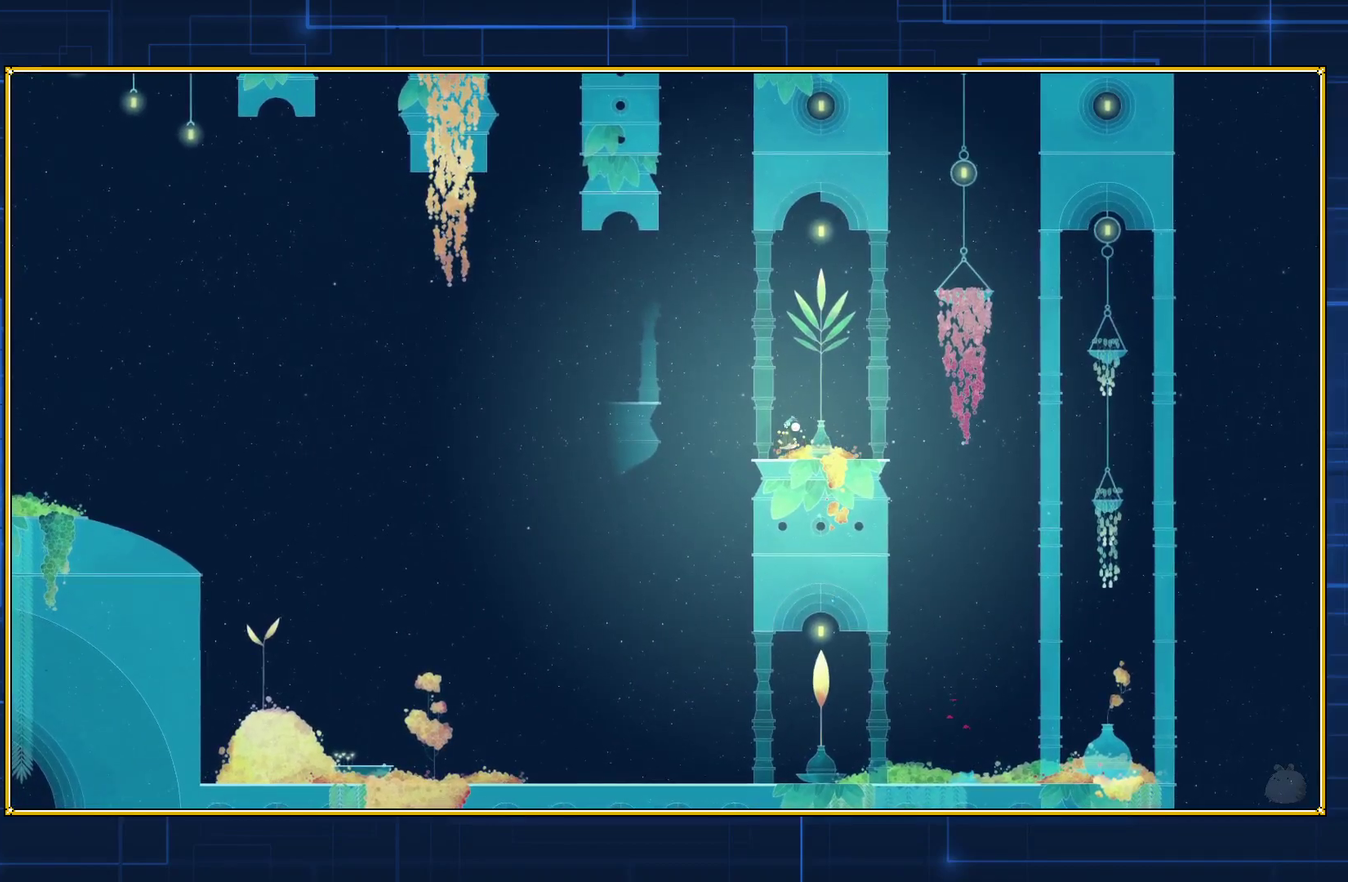
{"buttons": ["B", "DPAD_LEFT"], "events": [[100, "B", "down"], [300, "DPAD_LEFT", "down"], [400, "B", "up"], [467, "B", "down"]]}
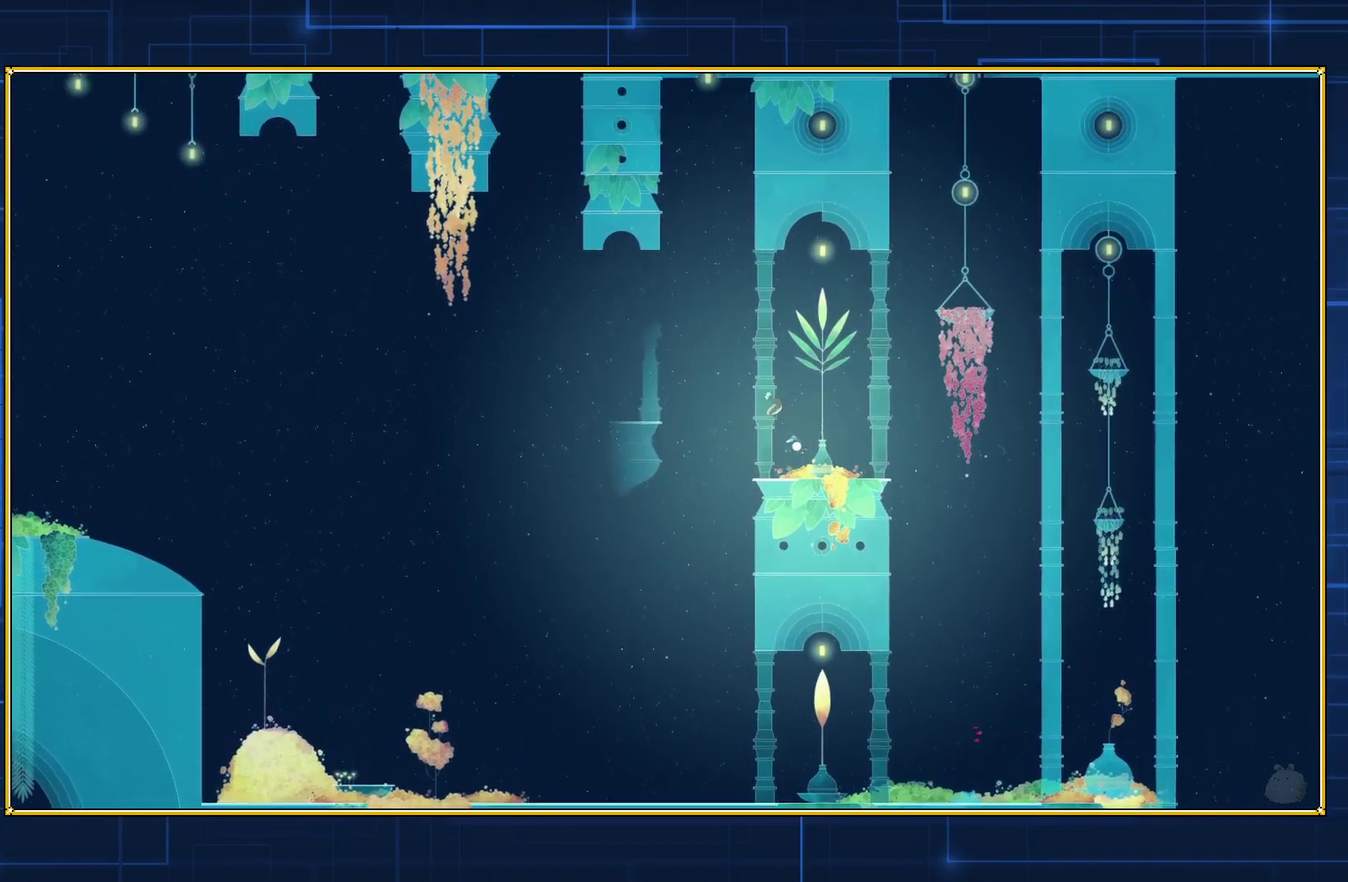
{"buttons": ["B", "DPAD_LEFT"], "events": []}
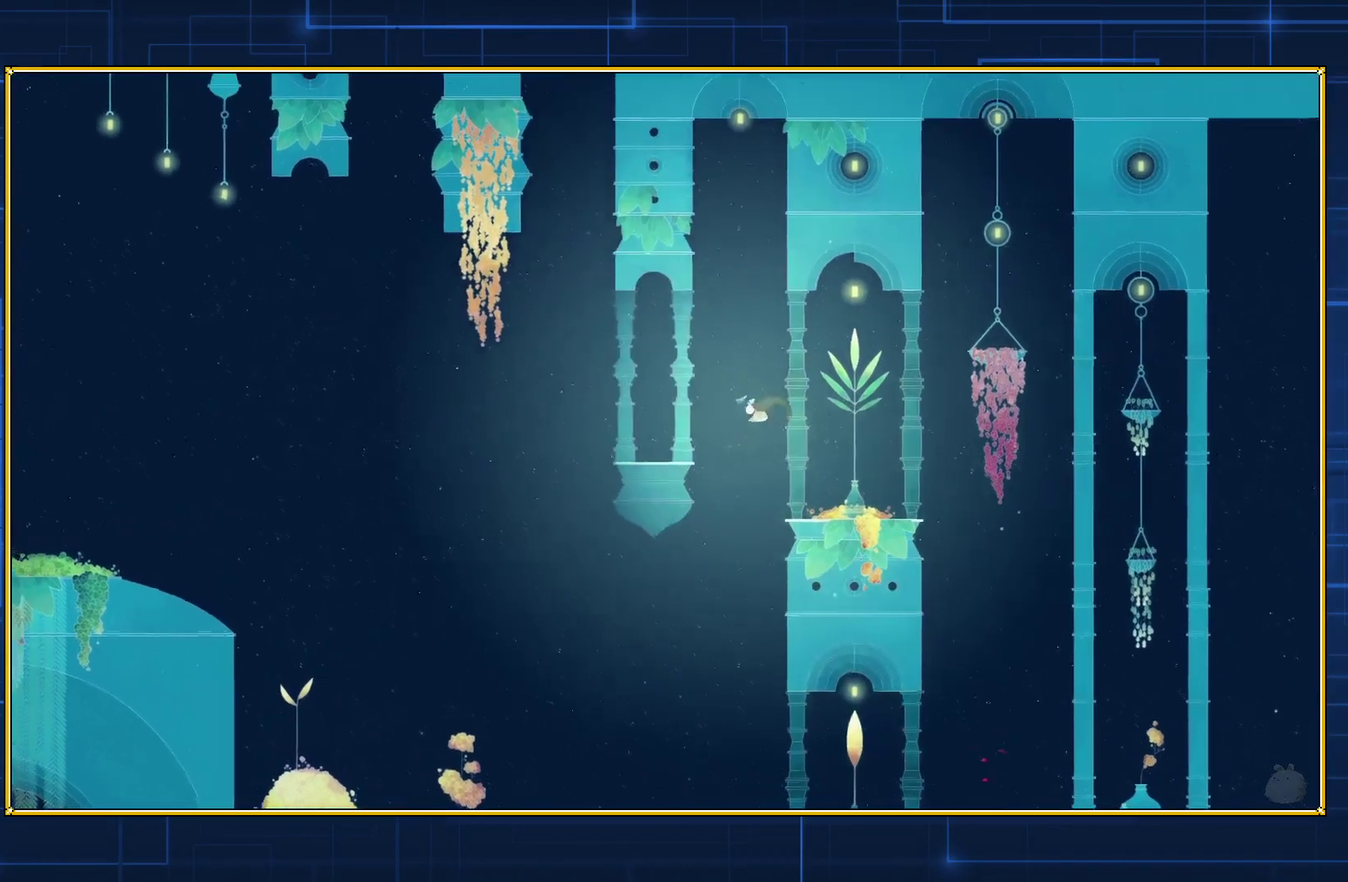
{"buttons": ["B", "DPAD_LEFT"], "events": []}
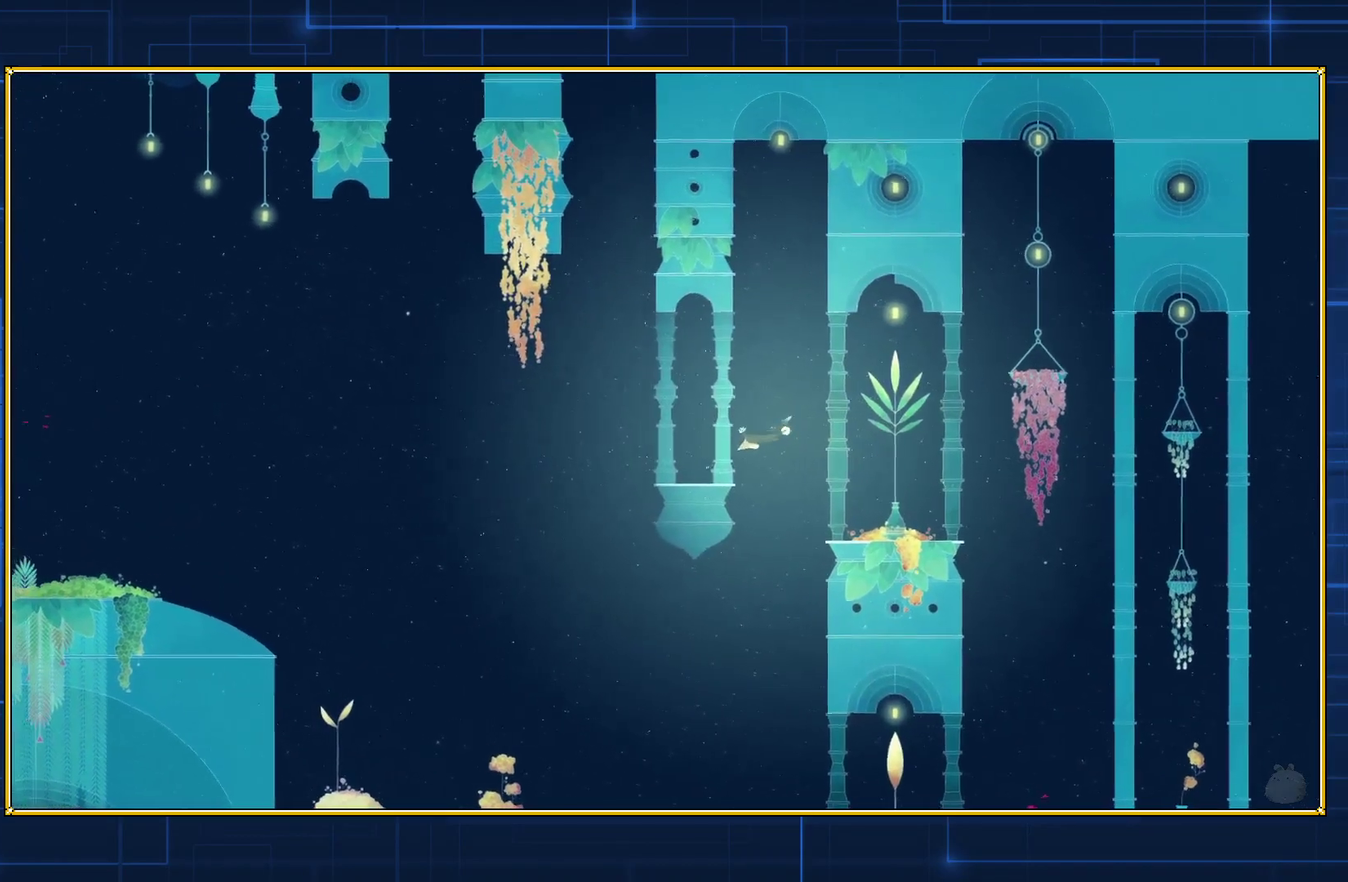
{"buttons": [], "events": [[217, "B", "up"], [217, "DPAD_LEFT", "up"]]}
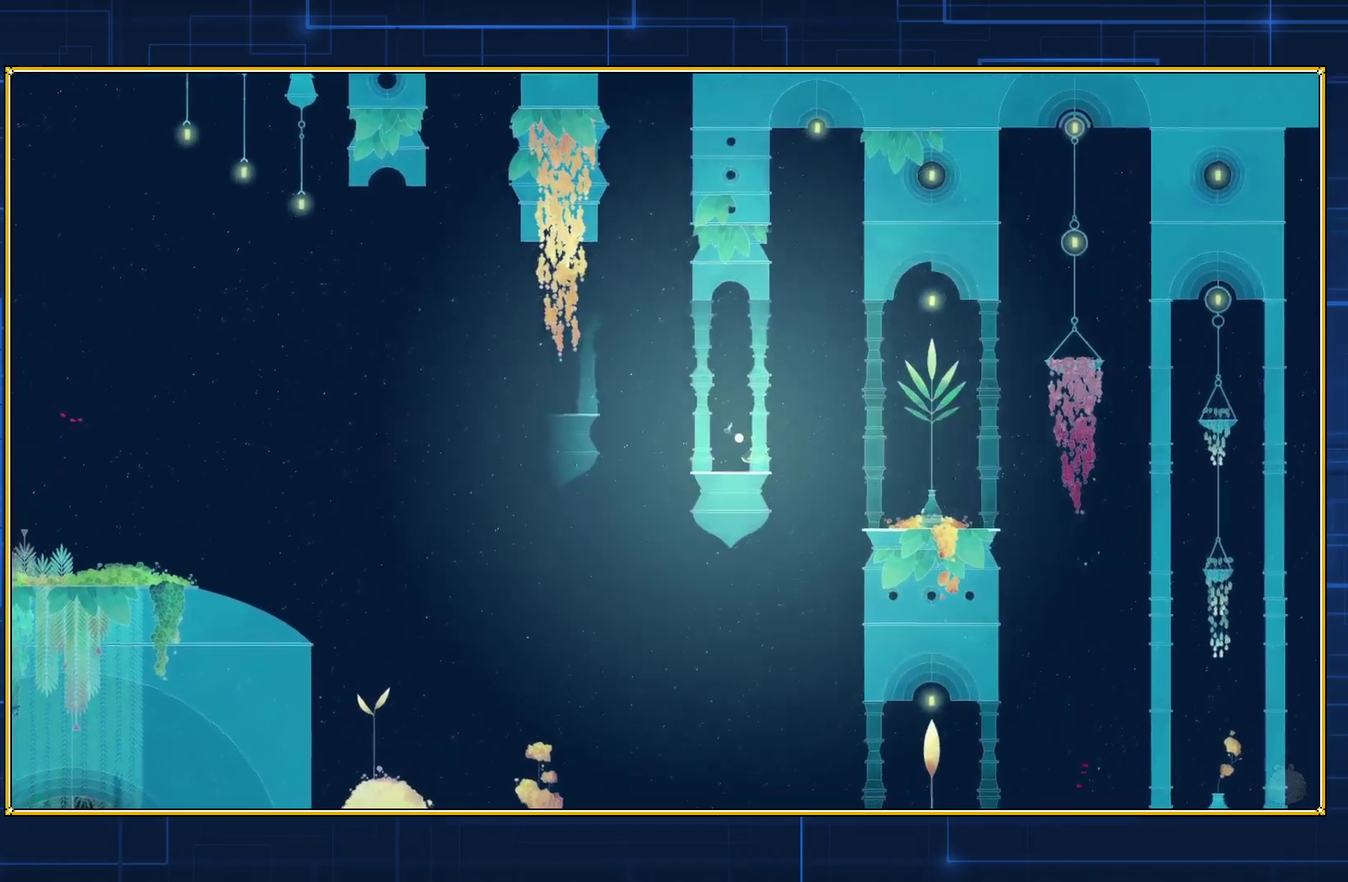
{"buttons": ["B", "DPAD_LEFT"], "events": [[400, "B", "down"], [500, "DPAD_LEFT", "down"]]}
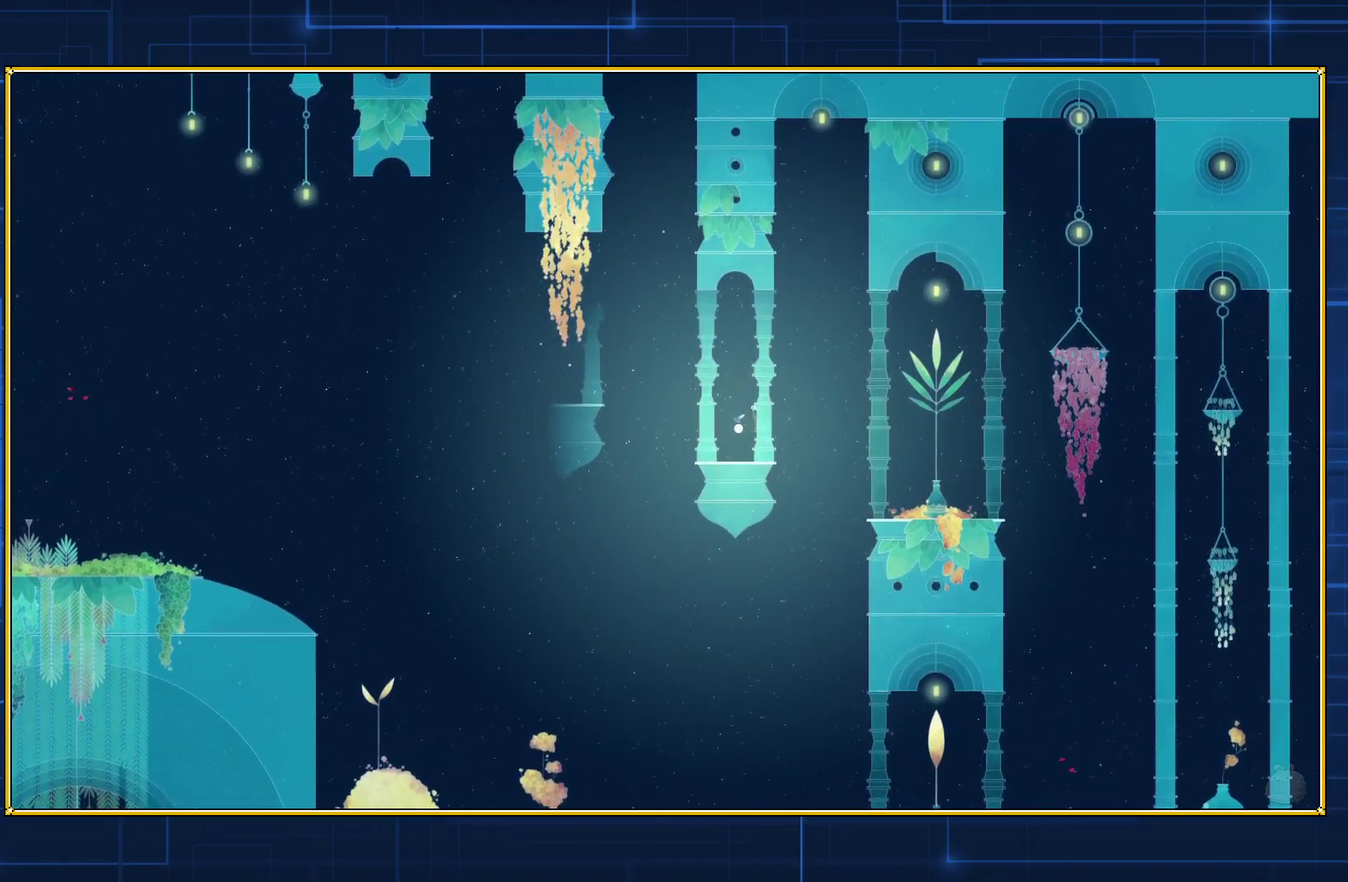
{"buttons": ["B", "DPAD_LEFT"], "events": [[217, "B", "up"], [283, "B", "down"]]}
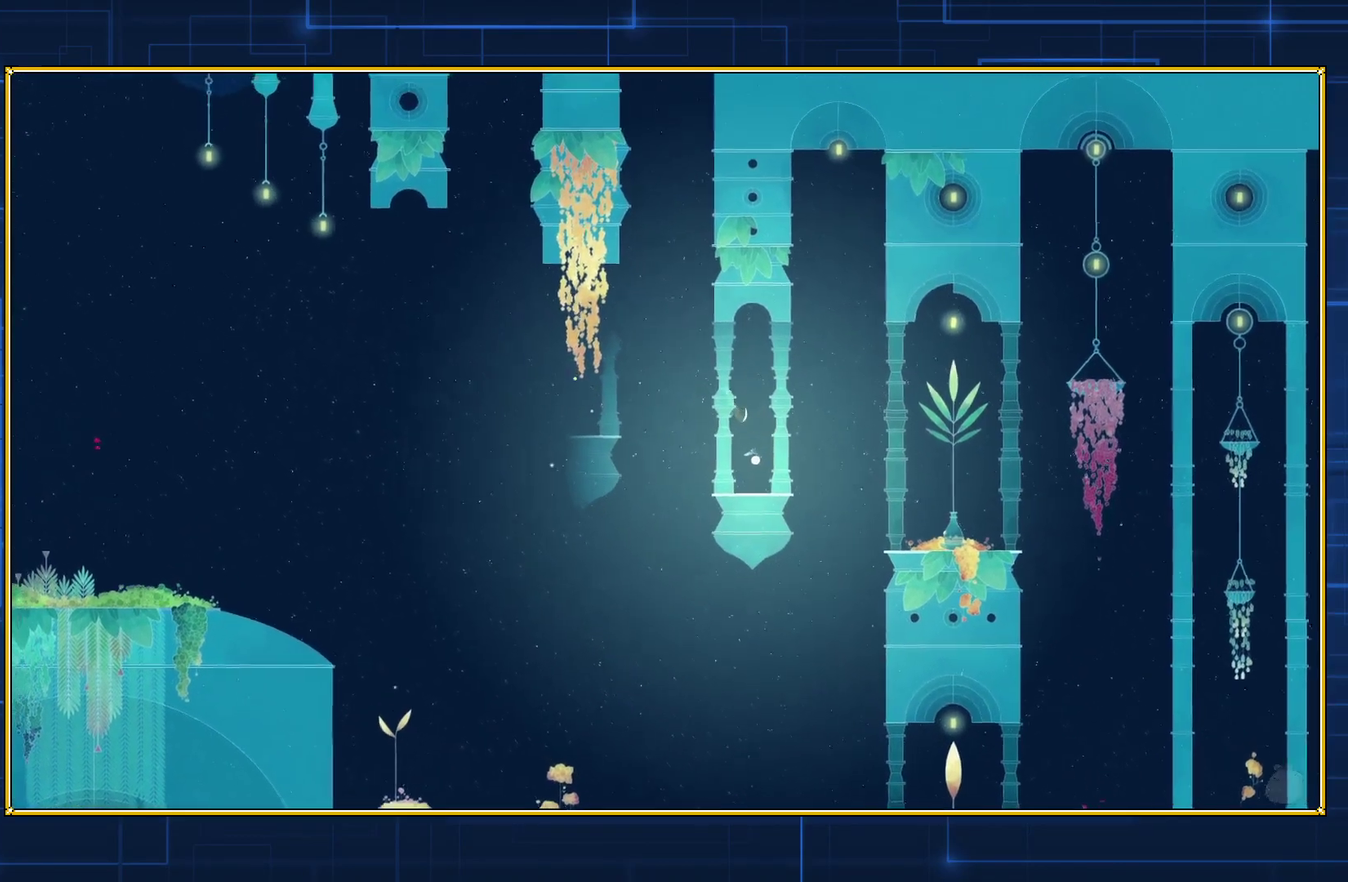
{"buttons": ["B", "DPAD_LEFT"], "events": []}
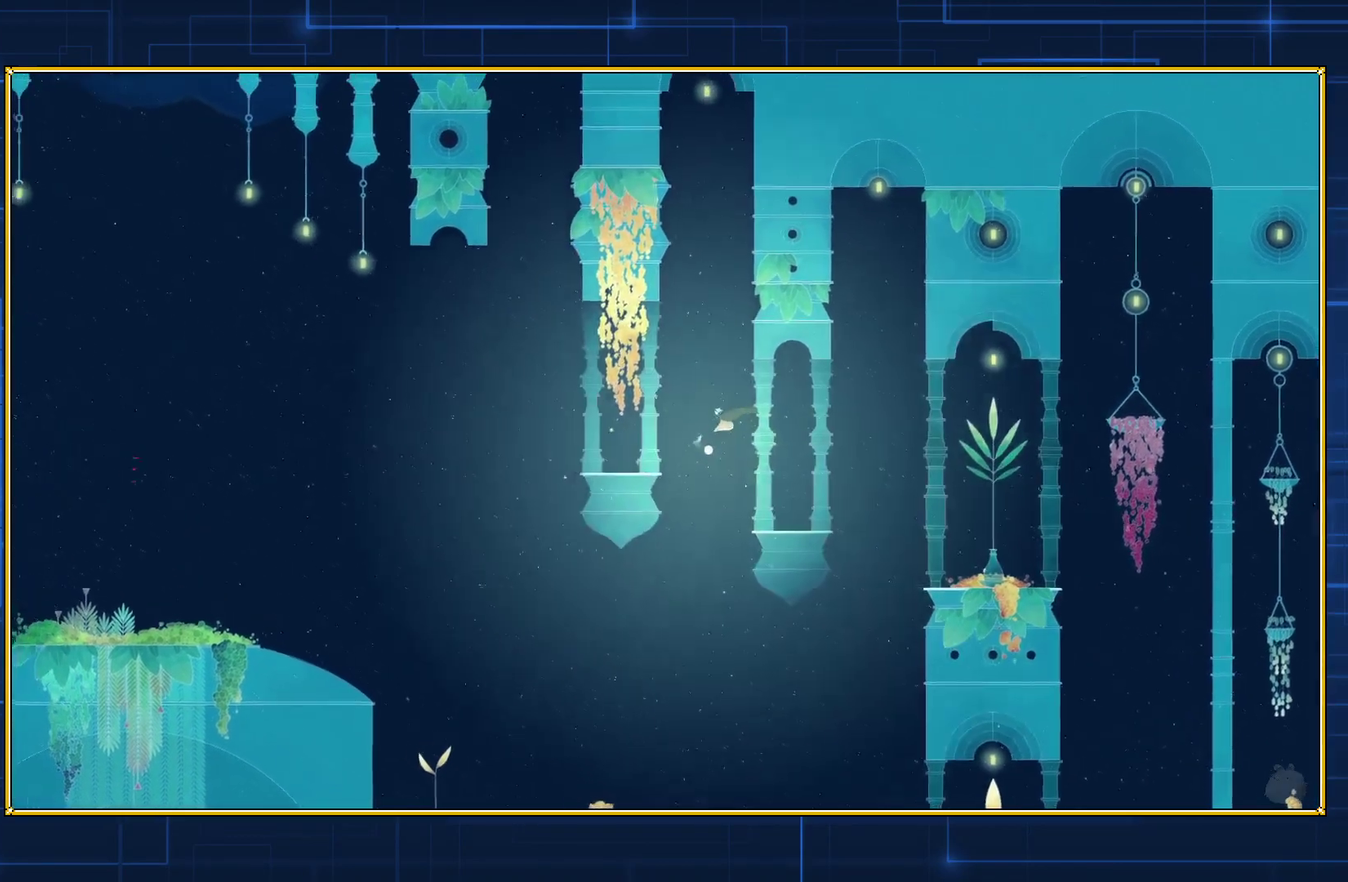
{"buttons": ["B", "DPAD_LEFT"], "events": []}
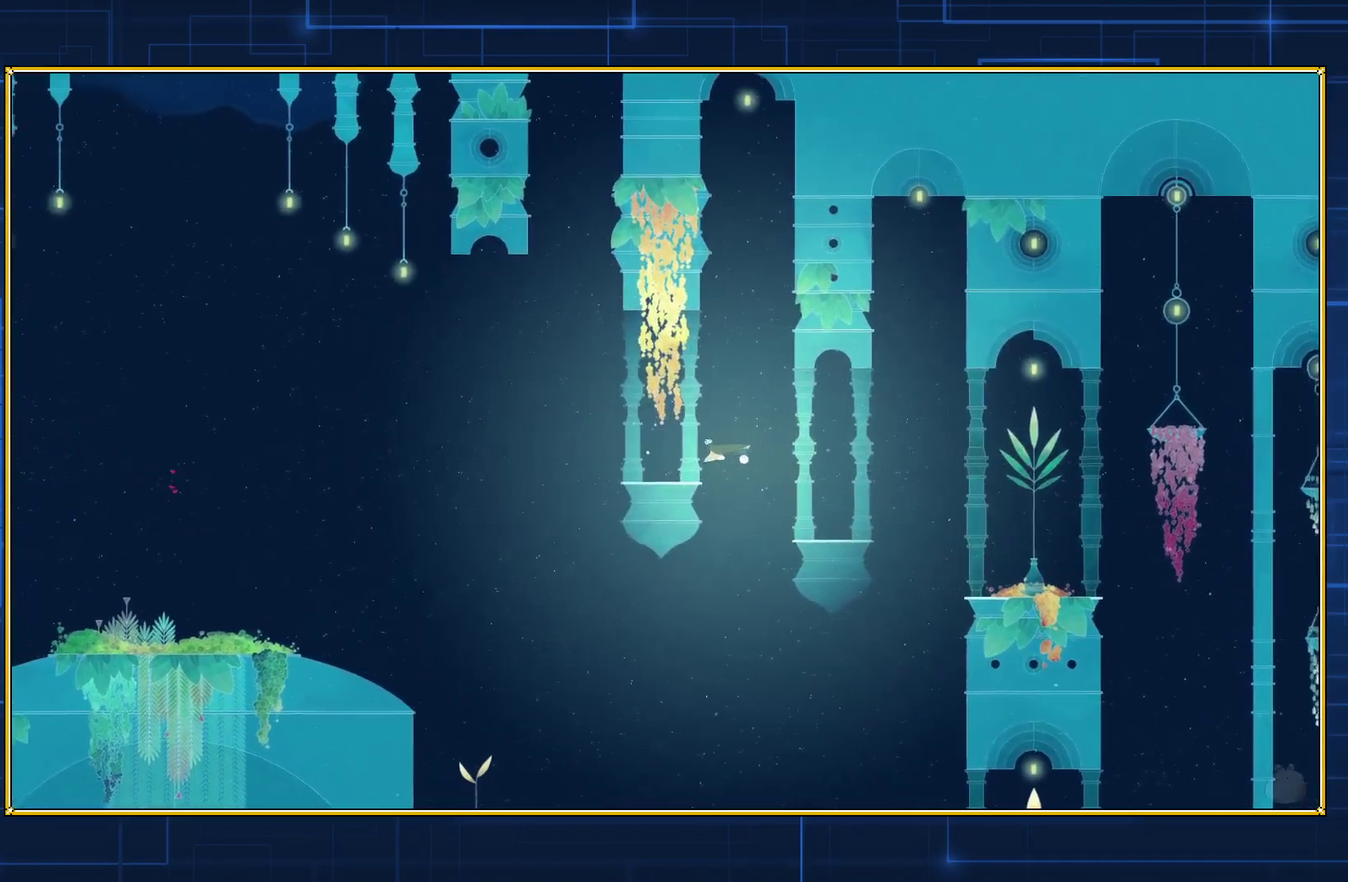
{"buttons": [], "events": [[33, "B", "up"], [67, "DPAD_LEFT", "up"]]}
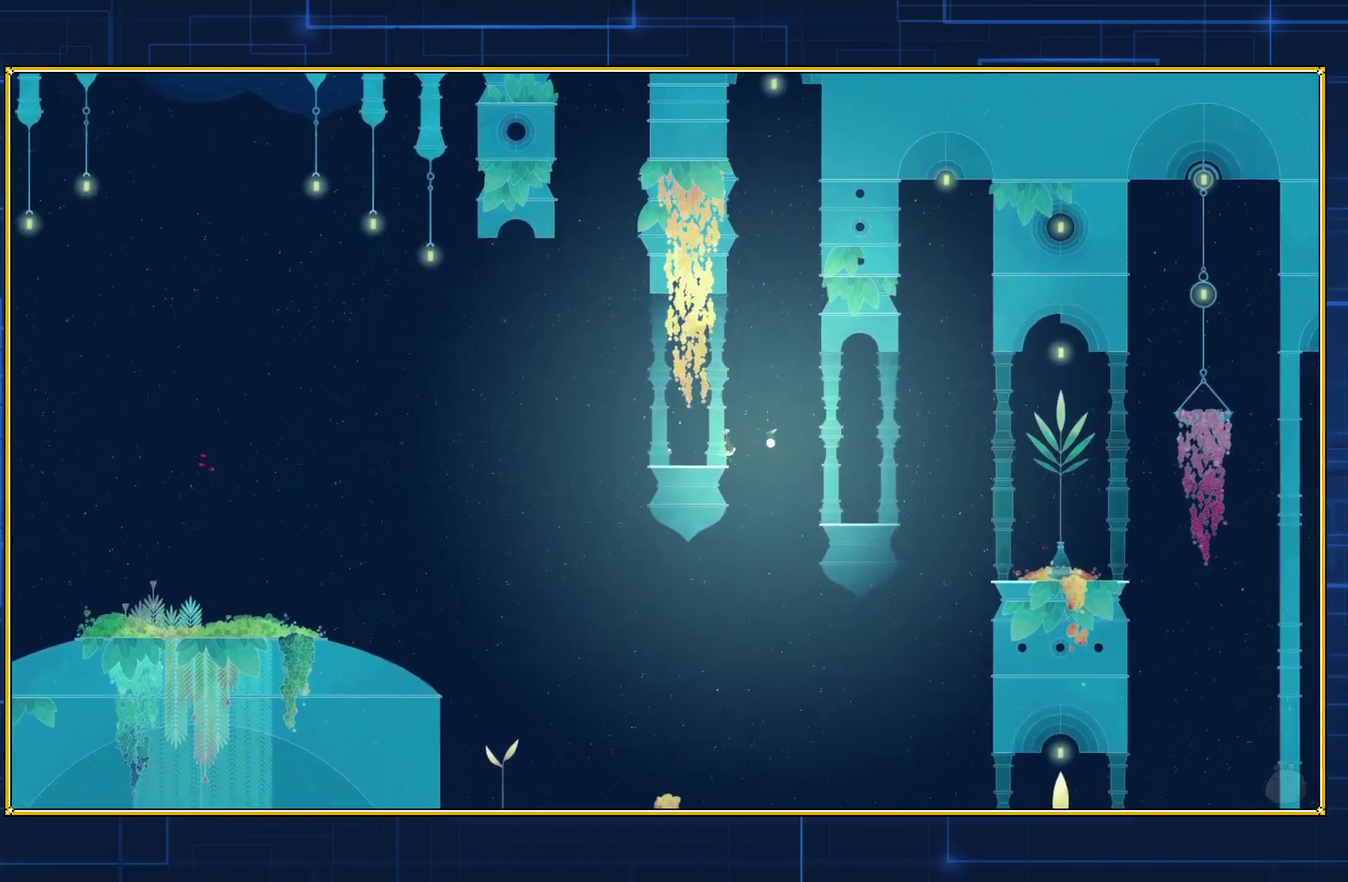
{"buttons": ["DPAD_LEFT"], "events": [[100, "DPAD_LEFT", "down"], [117, "B", "down"], [117, "DPAD_UP", "down"], [250, "DPAD_UP", "up"], [433, "B", "up"]]}
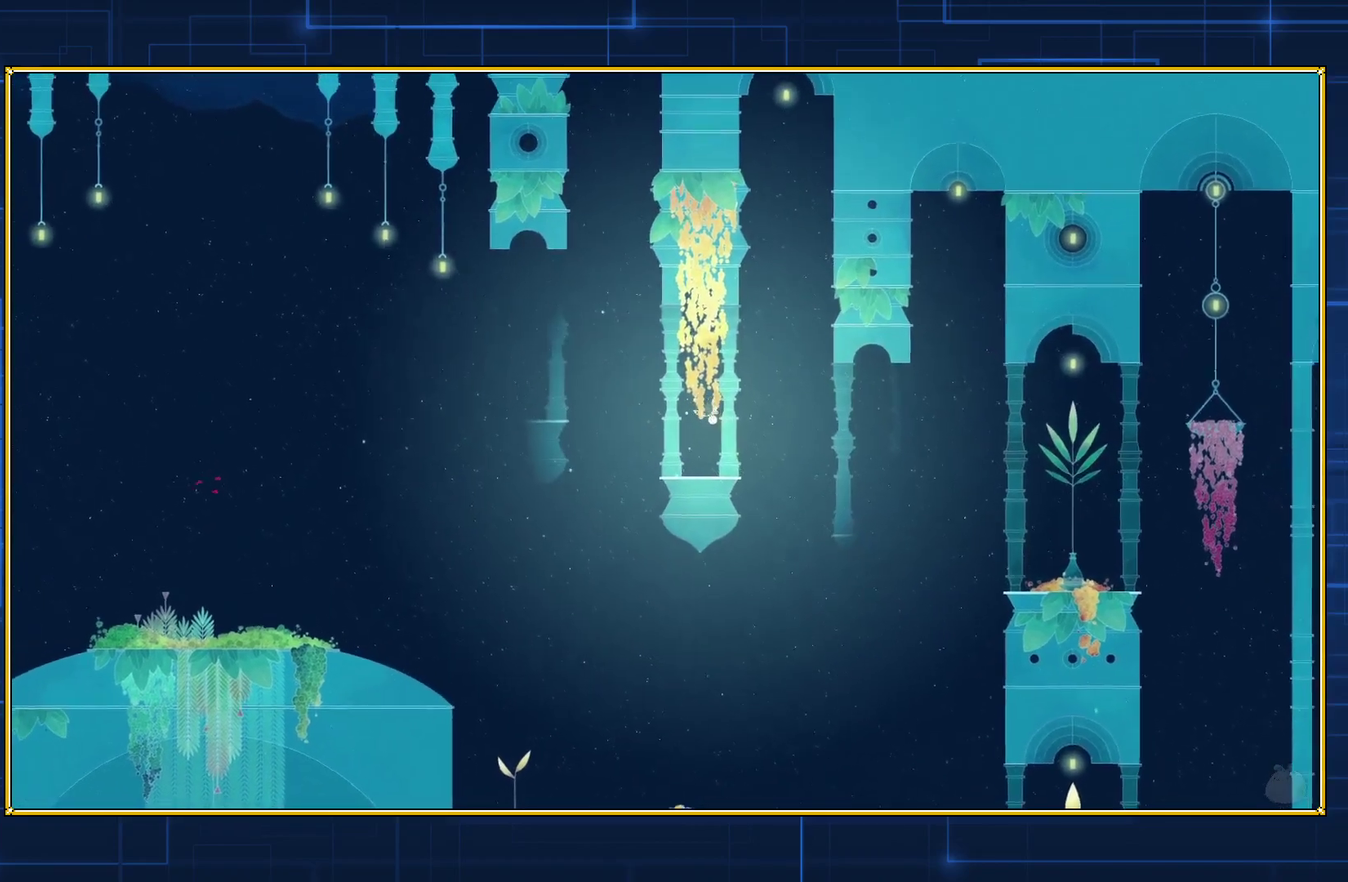
{"buttons": ["B", "DPAD_LEFT"], "events": [[33, "B", "down"]]}
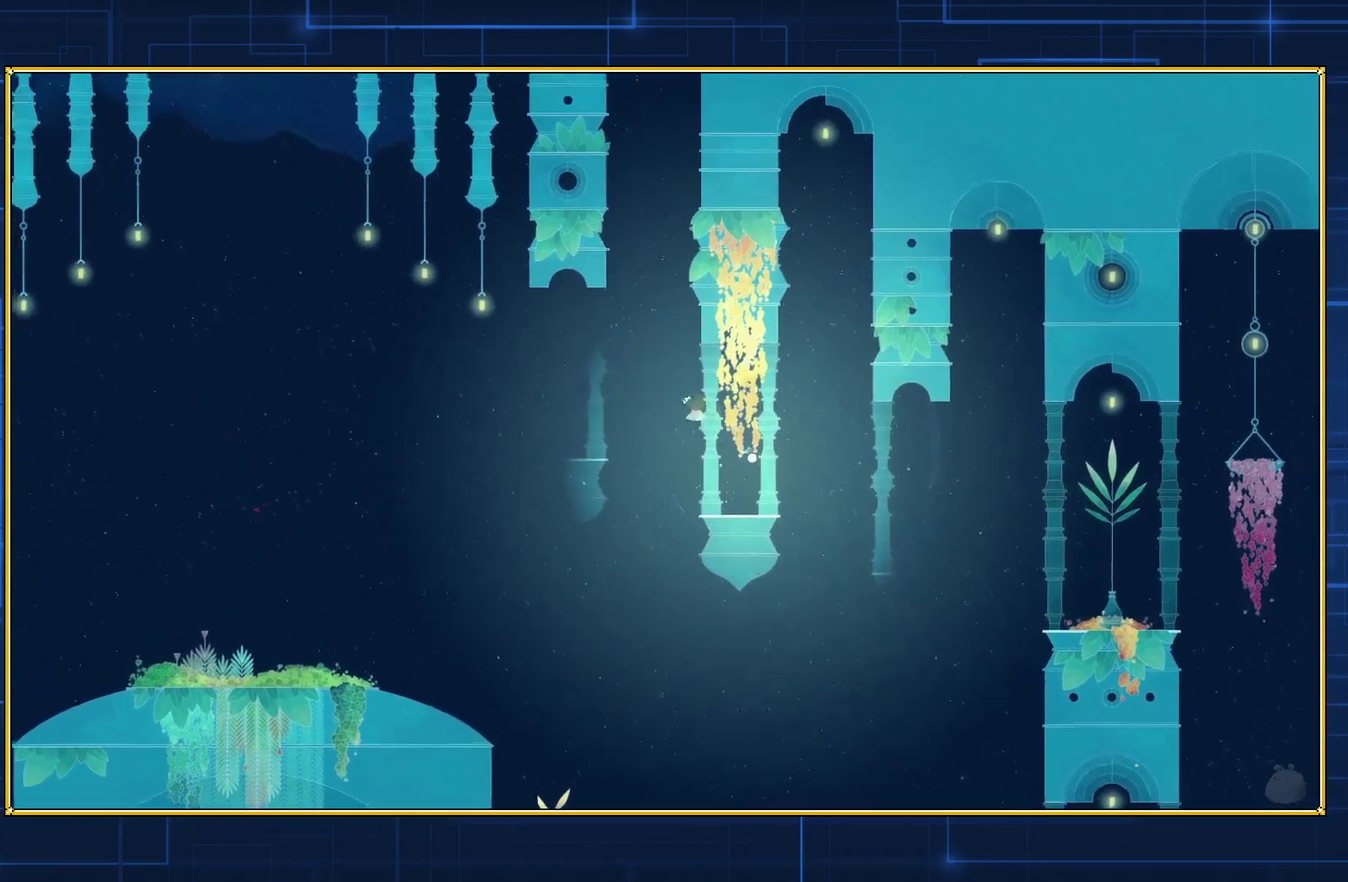
{"buttons": ["B", "DPAD_LEFT"], "events": []}
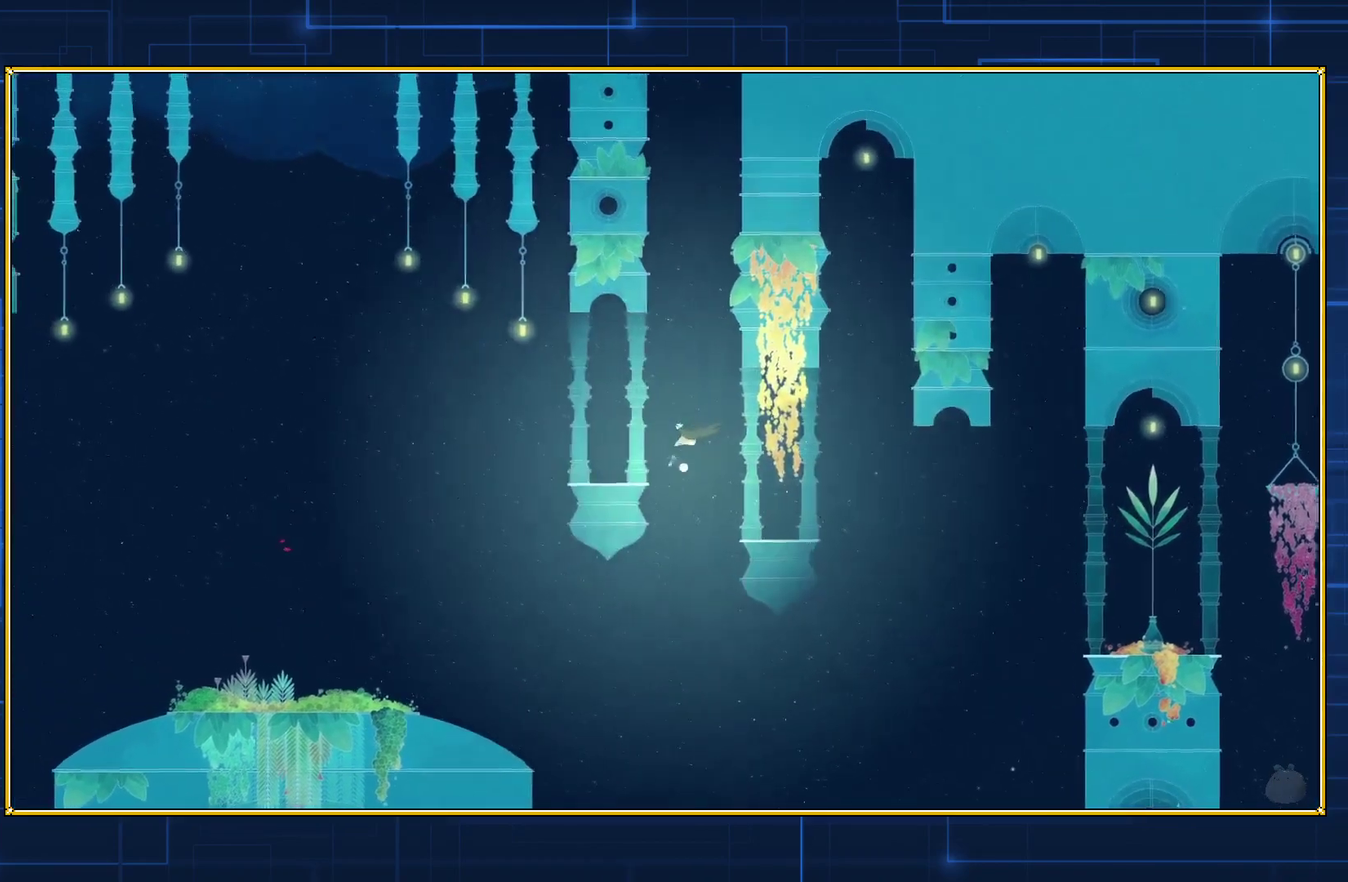
{"buttons": [], "events": [[367, "B", "up"], [367, "DPAD_LEFT", "up"]]}
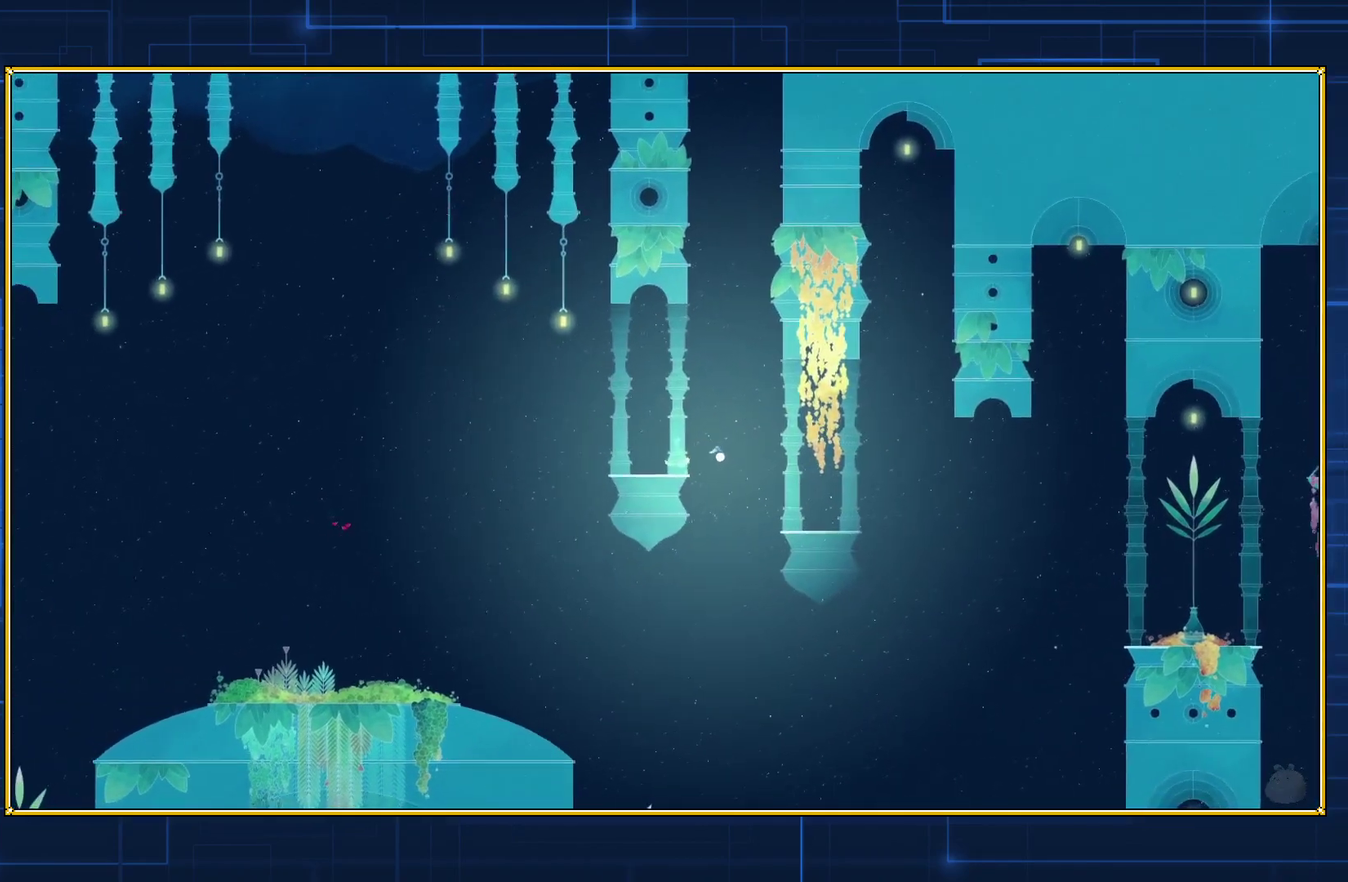
{"buttons": ["DPAD_LEFT"], "events": [[467, "DPAD_LEFT", "down"]]}
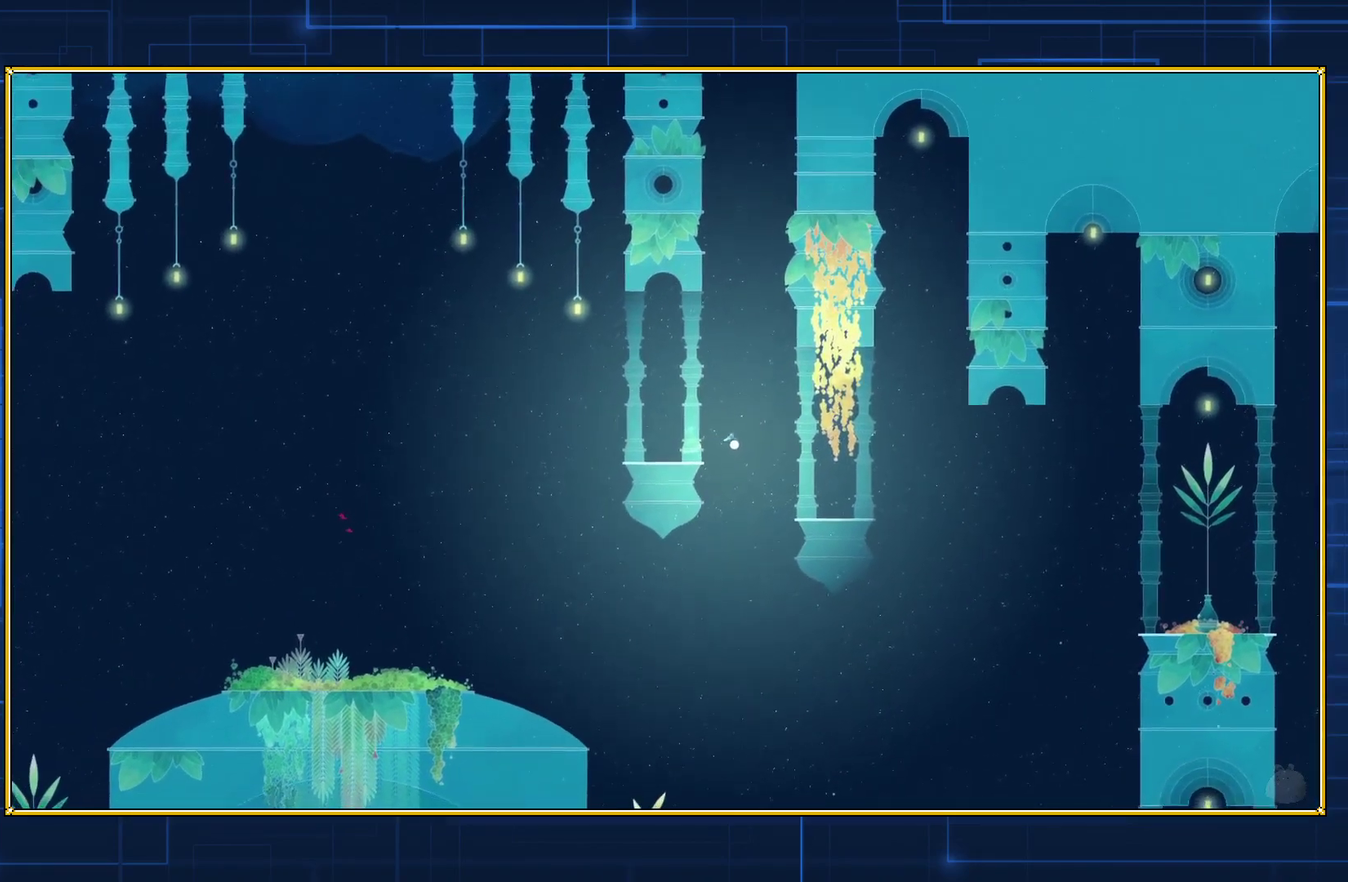
{"buttons": ["B", "DPAD_LEFT"], "events": [[183, "B", "down"]]}